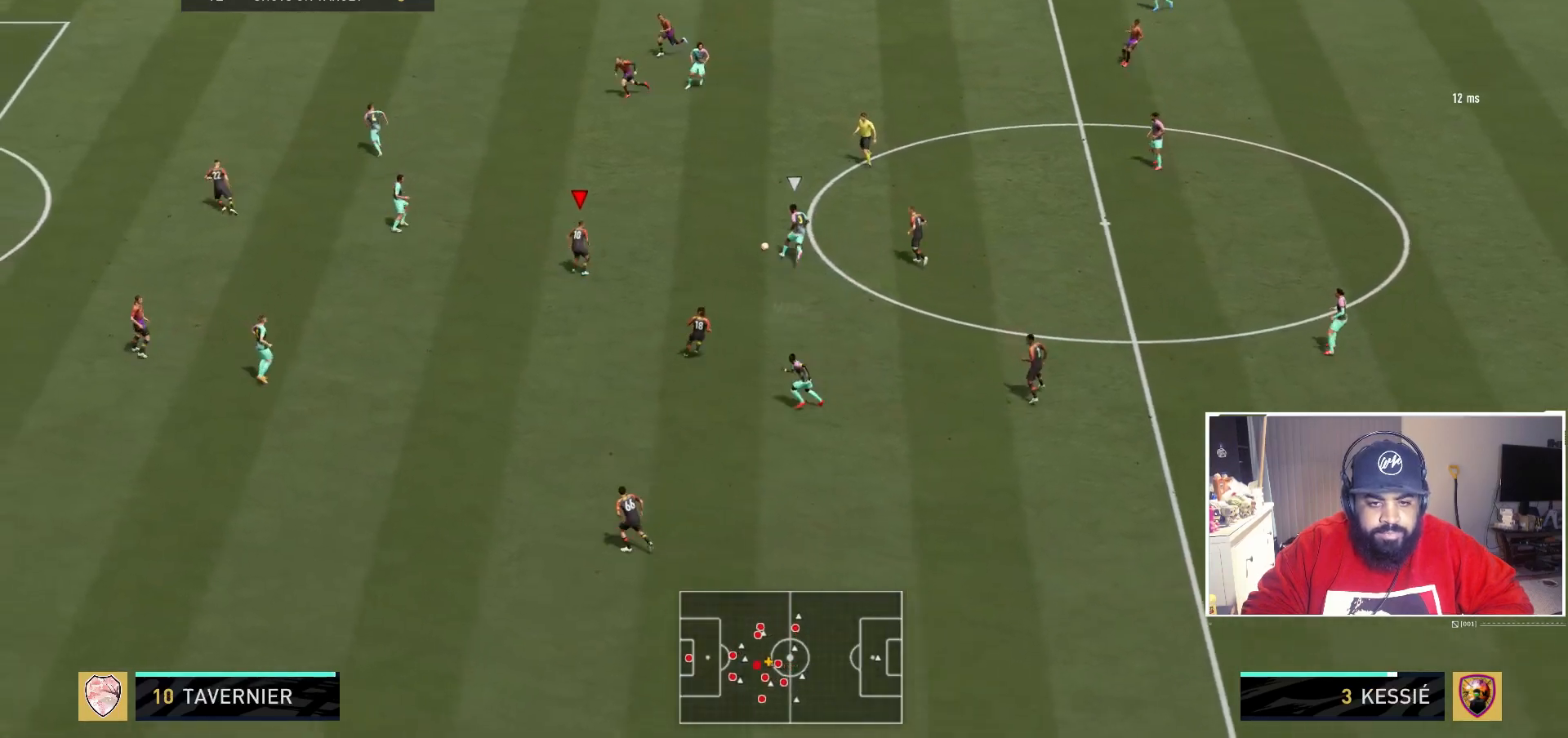
Gameplay with a controller (Xbox layout); each line is a JSON object with the inputs held at the frame after it (dt_ms = milliseconds from this image to that frame). "events" lists button and stick changes between this image and that frame as [ms after this image, input, new state], when the widget could be followed in between. Not read: L3 R3.
{"dt_ms": 500, "buttons": ["R2"], "left_stick": "up", "right_stick": "center", "events": [[467, "L2", "up"]]}
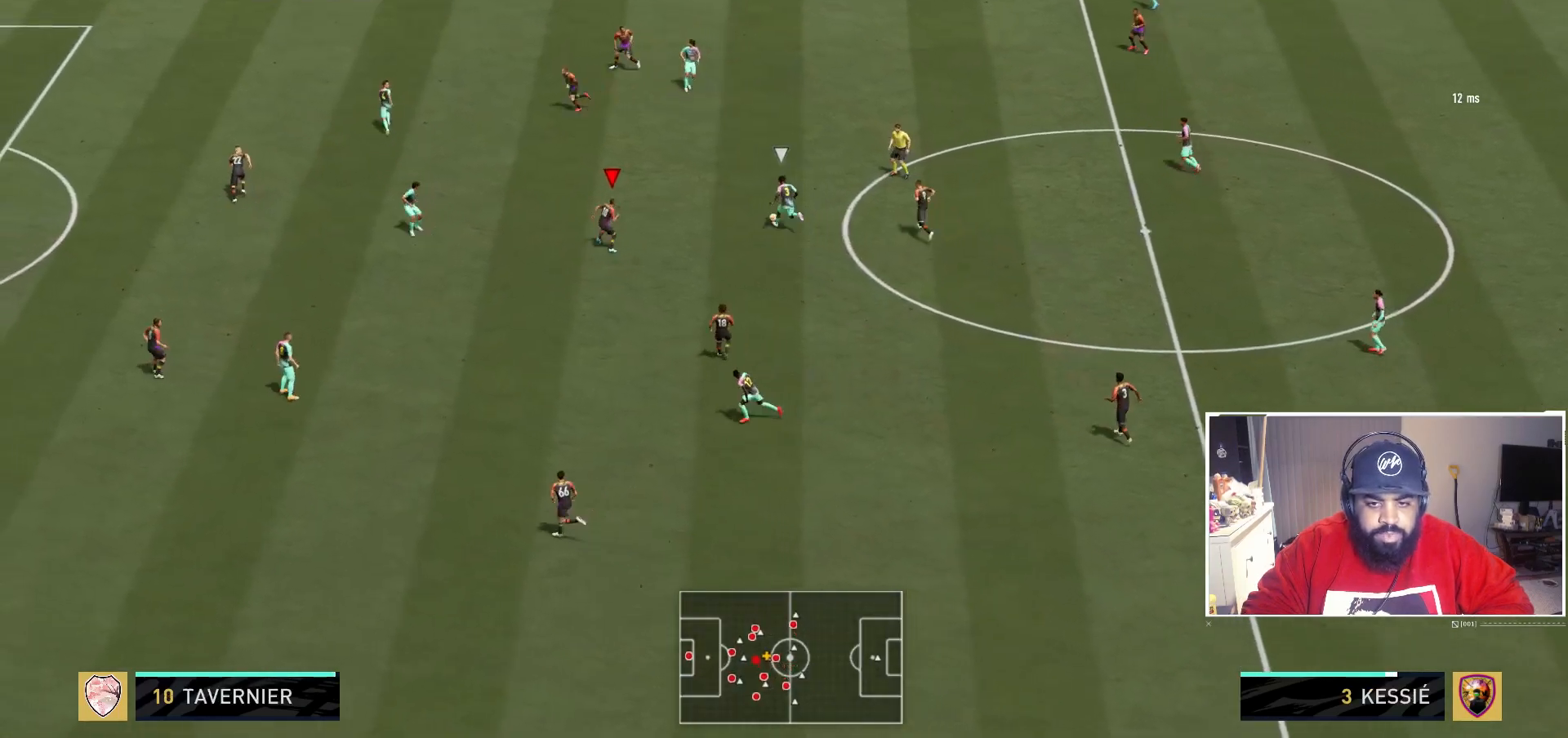
{"dt_ms": 500, "buttons": ["L2", "R2"], "left_stick": "up", "right_stick": "center", "events": [[133, "L2", "down"]]}
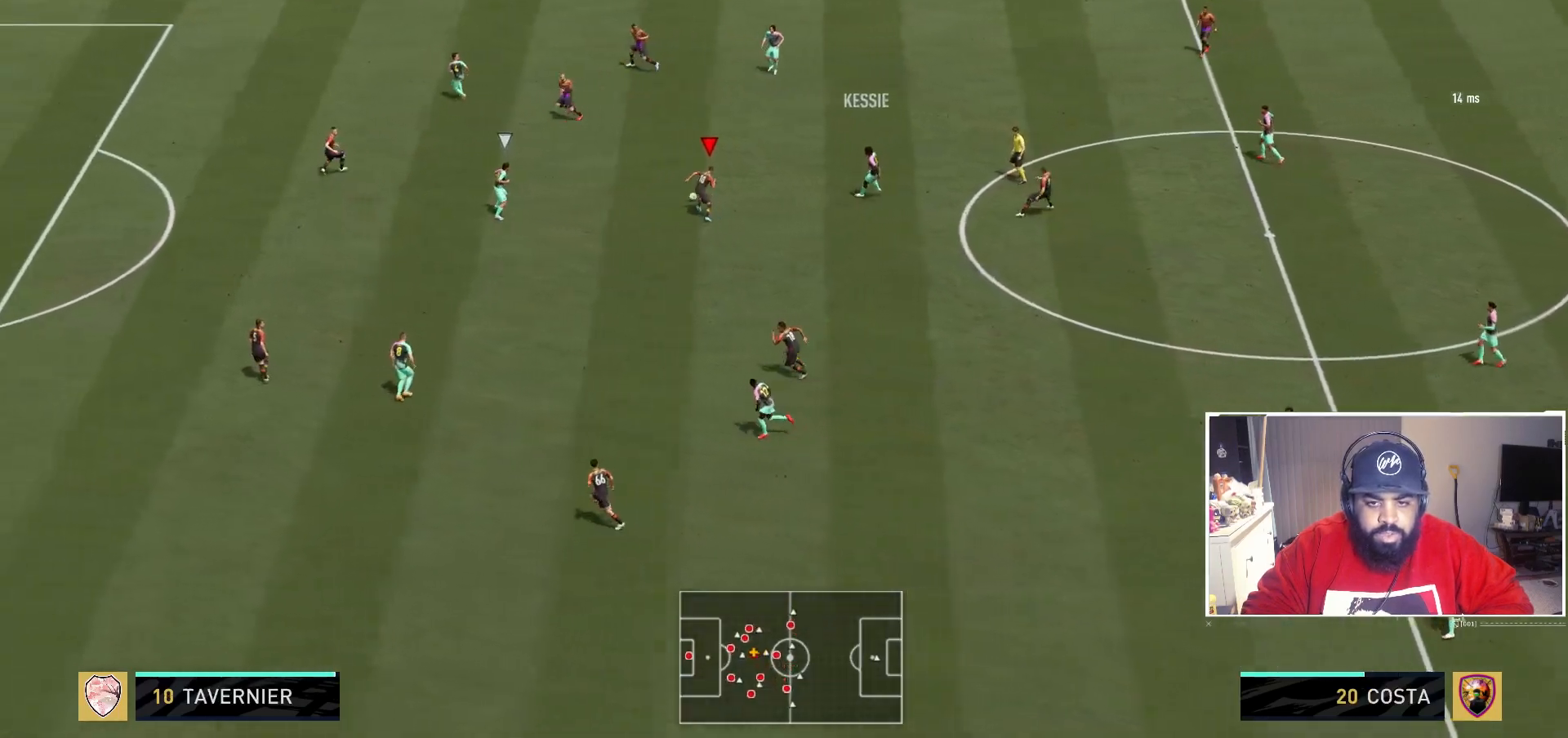
{"dt_ms": 500, "buttons": ["R2"], "left_stick": "left", "right_stick": "center", "events": [[133, "left_stick", "up-left"], [383, "left_stick", "left"], [400, "L2", "up"]]}
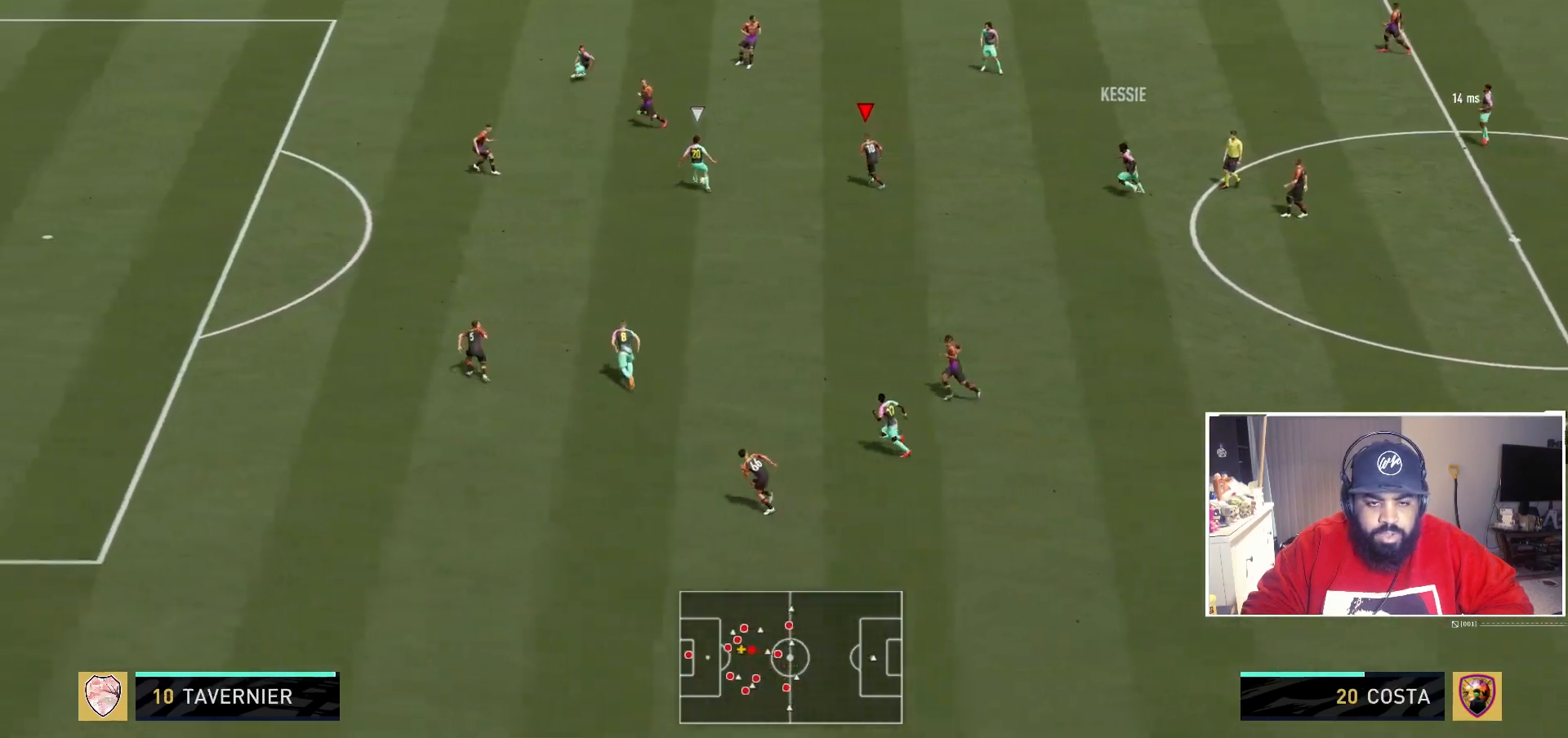
{"dt_ms": 500, "buttons": ["R2"], "left_stick": "left", "right_stick": "center", "events": []}
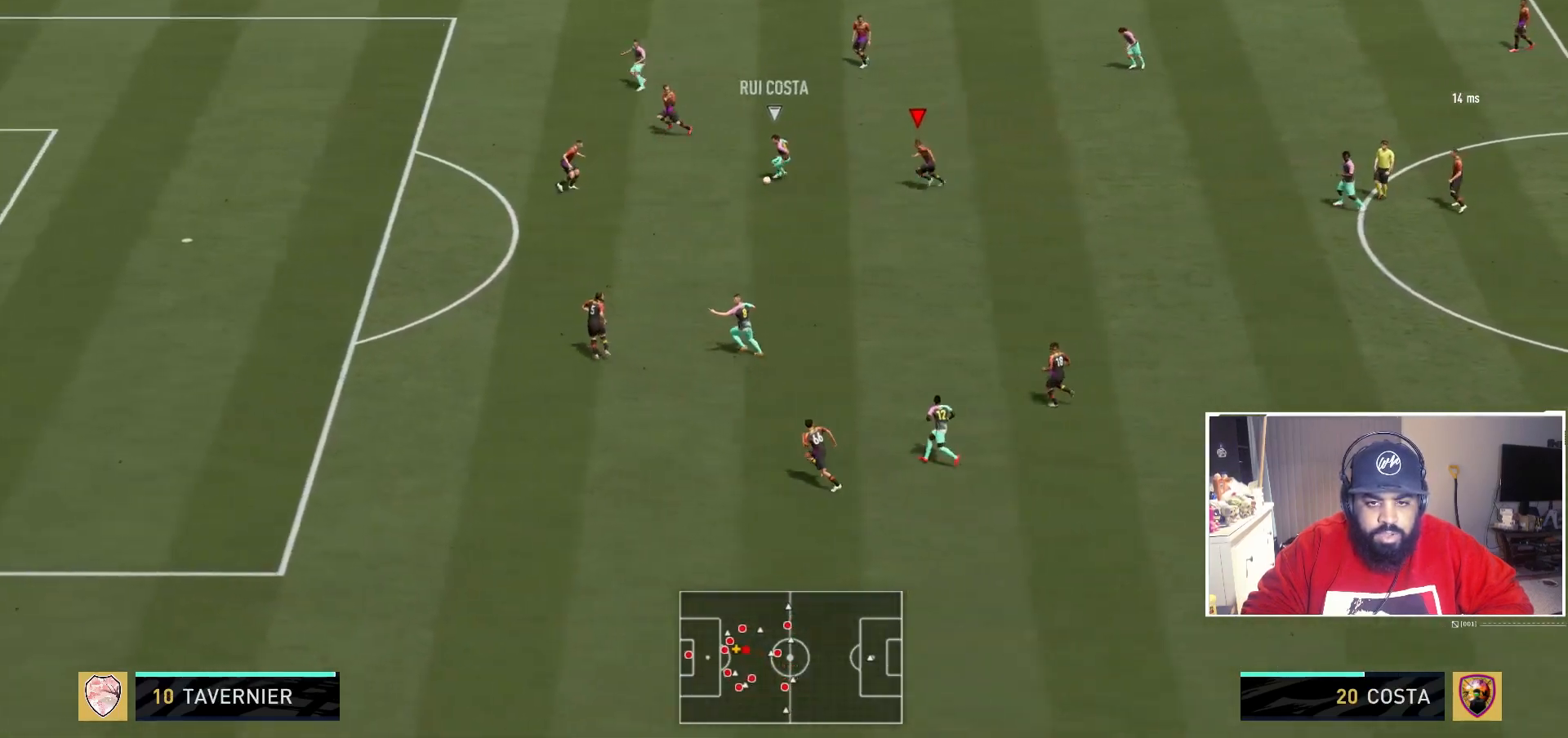
{"dt_ms": 500, "buttons": ["R2"], "left_stick": "left", "right_stick": "center", "events": []}
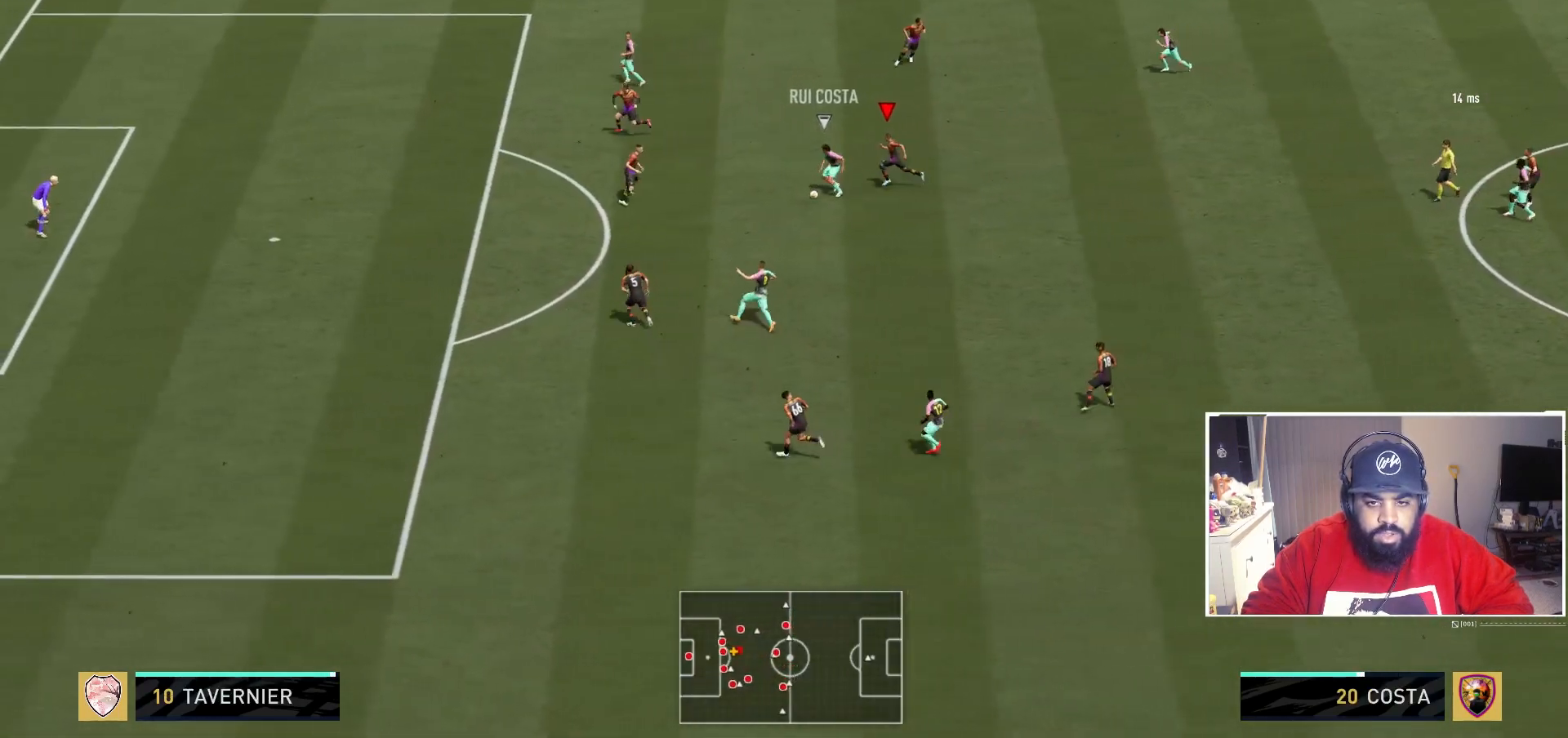
{"dt_ms": 500, "buttons": ["R2"], "left_stick": "down-left", "right_stick": "center", "events": [[250, "left_stick", "down-left"]]}
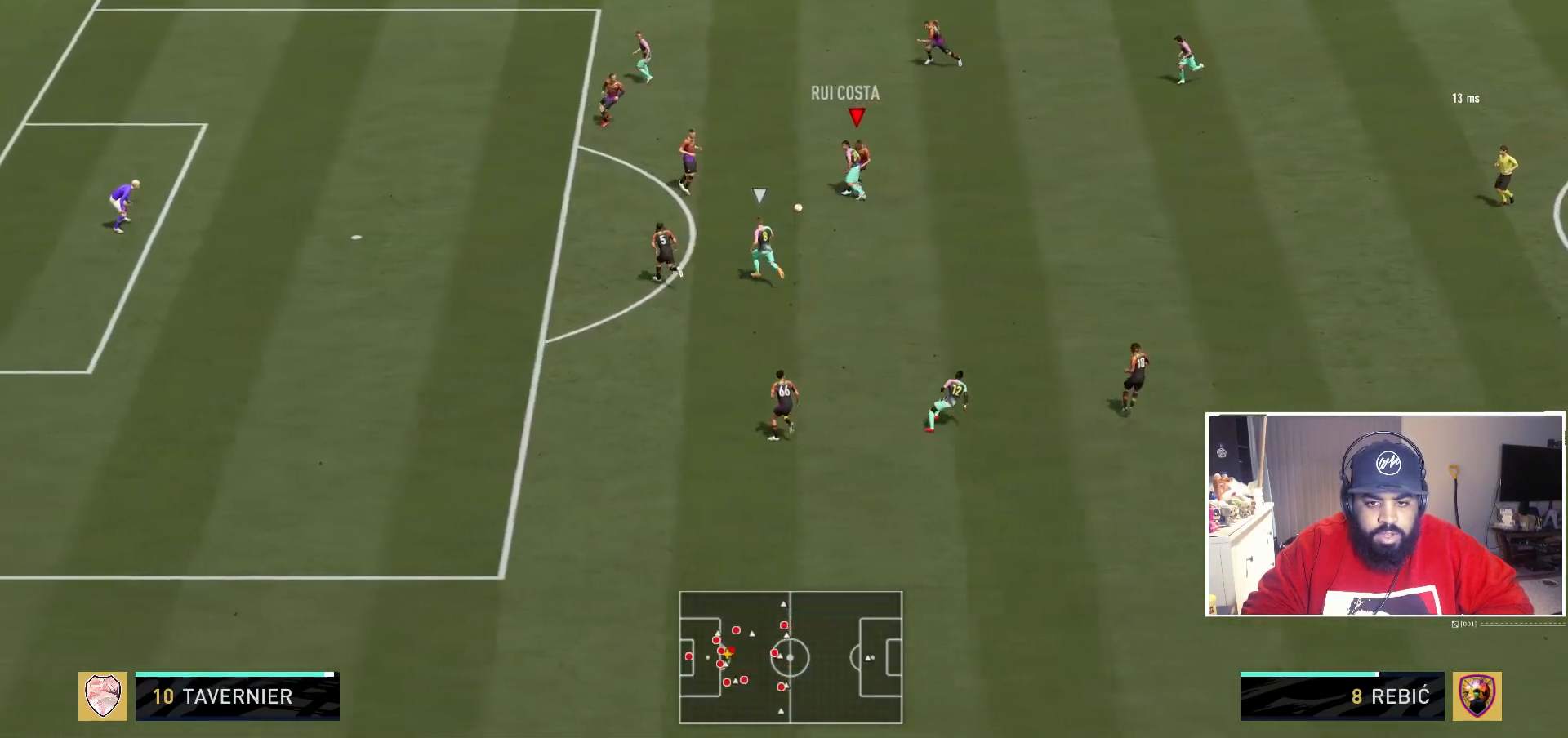
{"dt_ms": 1000, "buttons": ["L2", "R2"], "left_stick": "down-left", "right_stick": "center"}
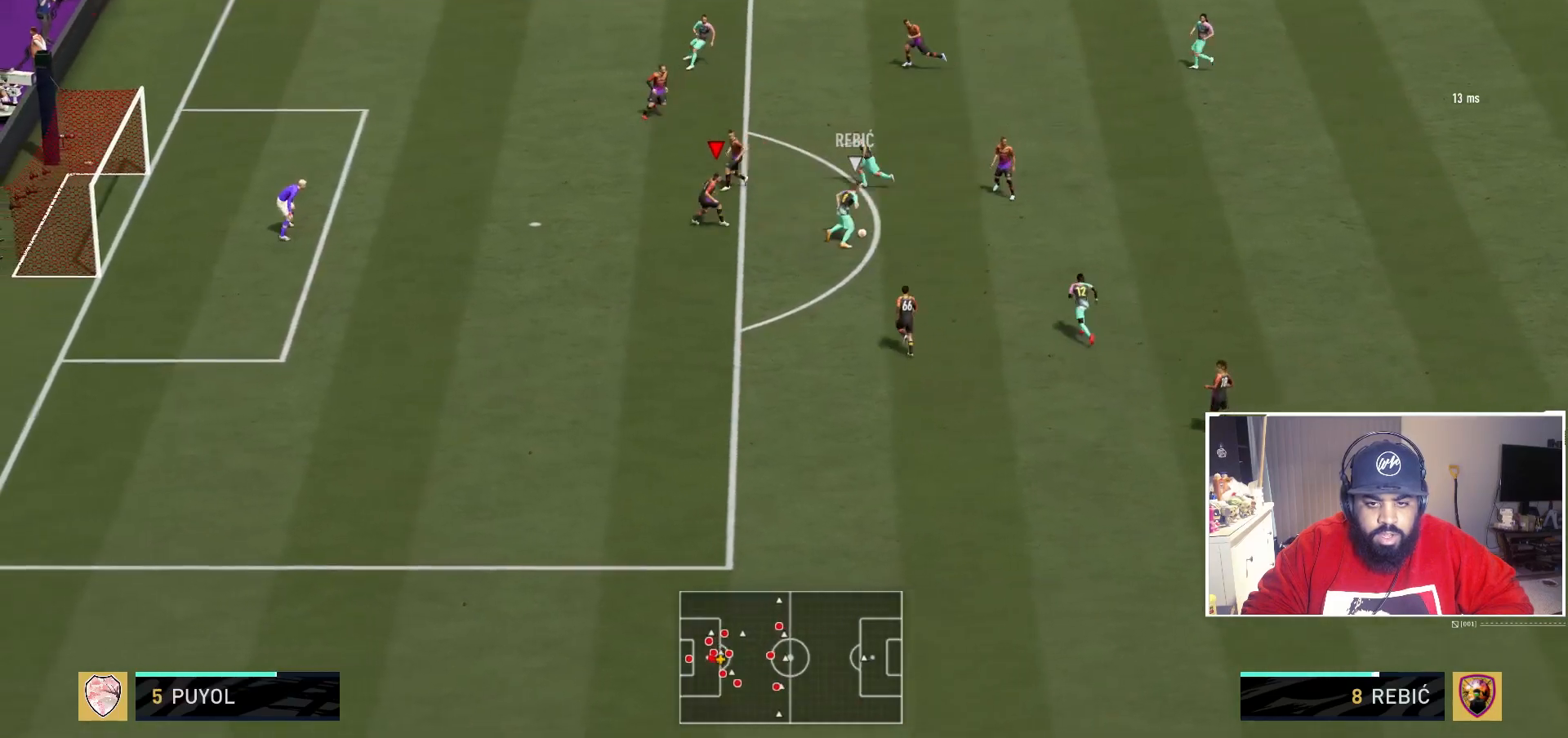
{"dt_ms": 500, "buttons": ["L2", "R2"], "left_stick": "up-right", "right_stick": "center", "events": [[233, "left_stick", "down"], [367, "left_stick", "right"], [467, "left_stick", "up-right"]]}
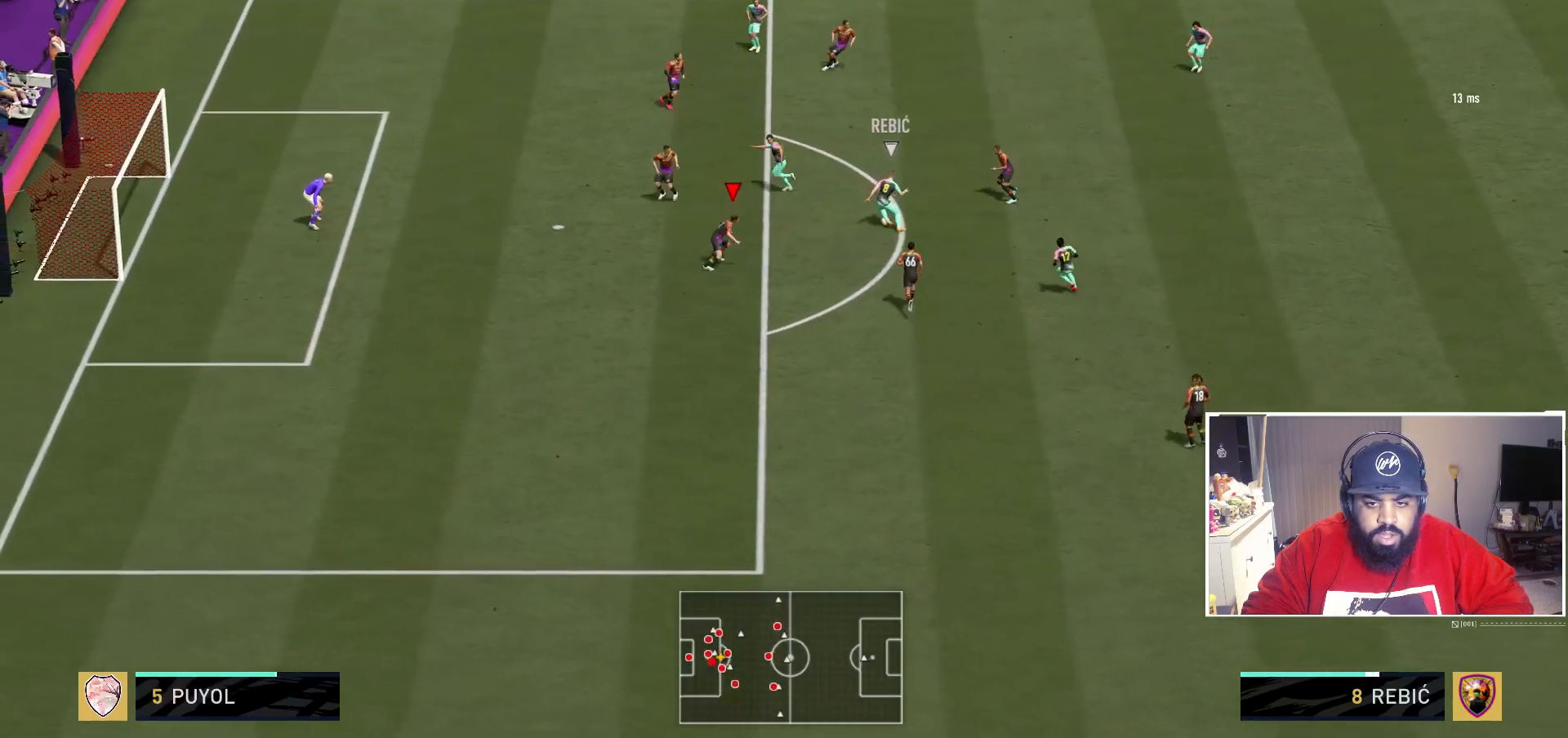
{"dt_ms": 500, "buttons": ["L2", "R2"], "left_stick": "up", "right_stick": "center", "events": [[133, "left_stick", "up"]]}
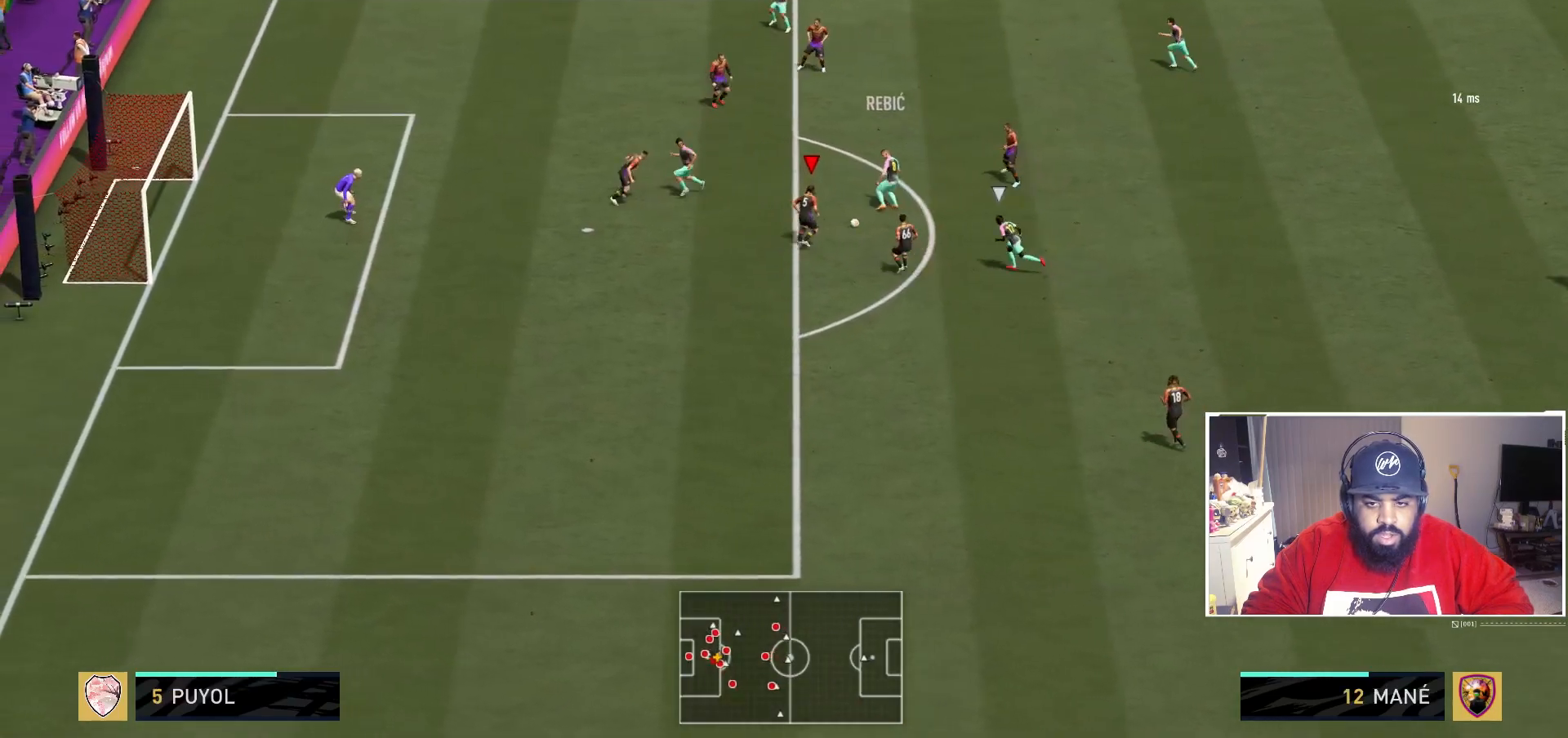
{"dt_ms": 500, "buttons": ["L2"], "left_stick": "center", "right_stick": "center", "events": [[317, "left_stick", "right"], [417, "R2", "up"], [450, "left_stick", "center"]]}
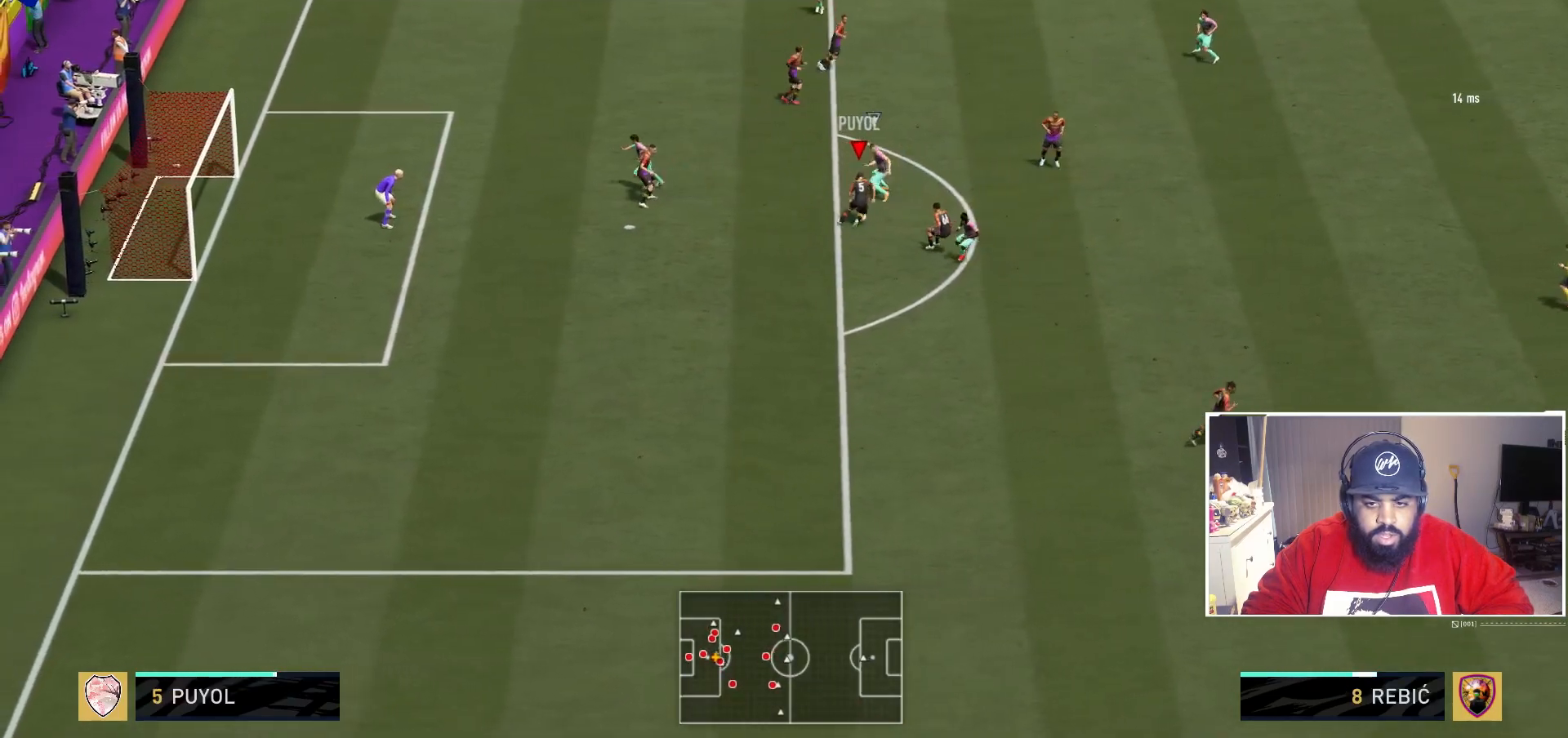
{"dt_ms": 500, "buttons": [], "left_stick": "right", "right_stick": "center", "events": [[67, "left_stick", "down"], [100, "L2", "up"], [150, "left_stick", "down-right"], [350, "left_stick", "right"]]}
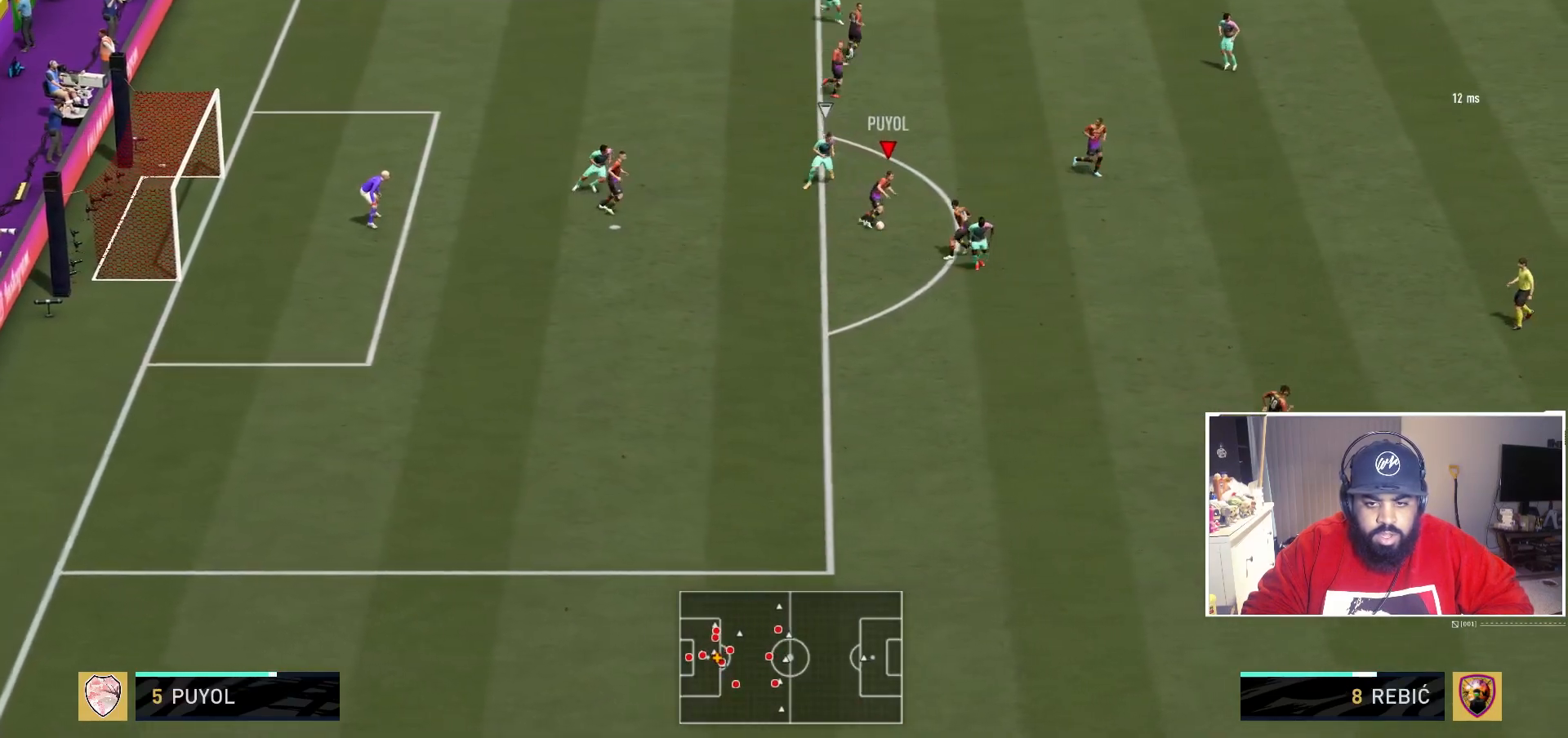
{"dt_ms": 500, "buttons": [], "left_stick": "up-right", "right_stick": "center", "events": [[17, "left_stick", "up-right"], [183, "A", "down"], [367, "A", "up"]]}
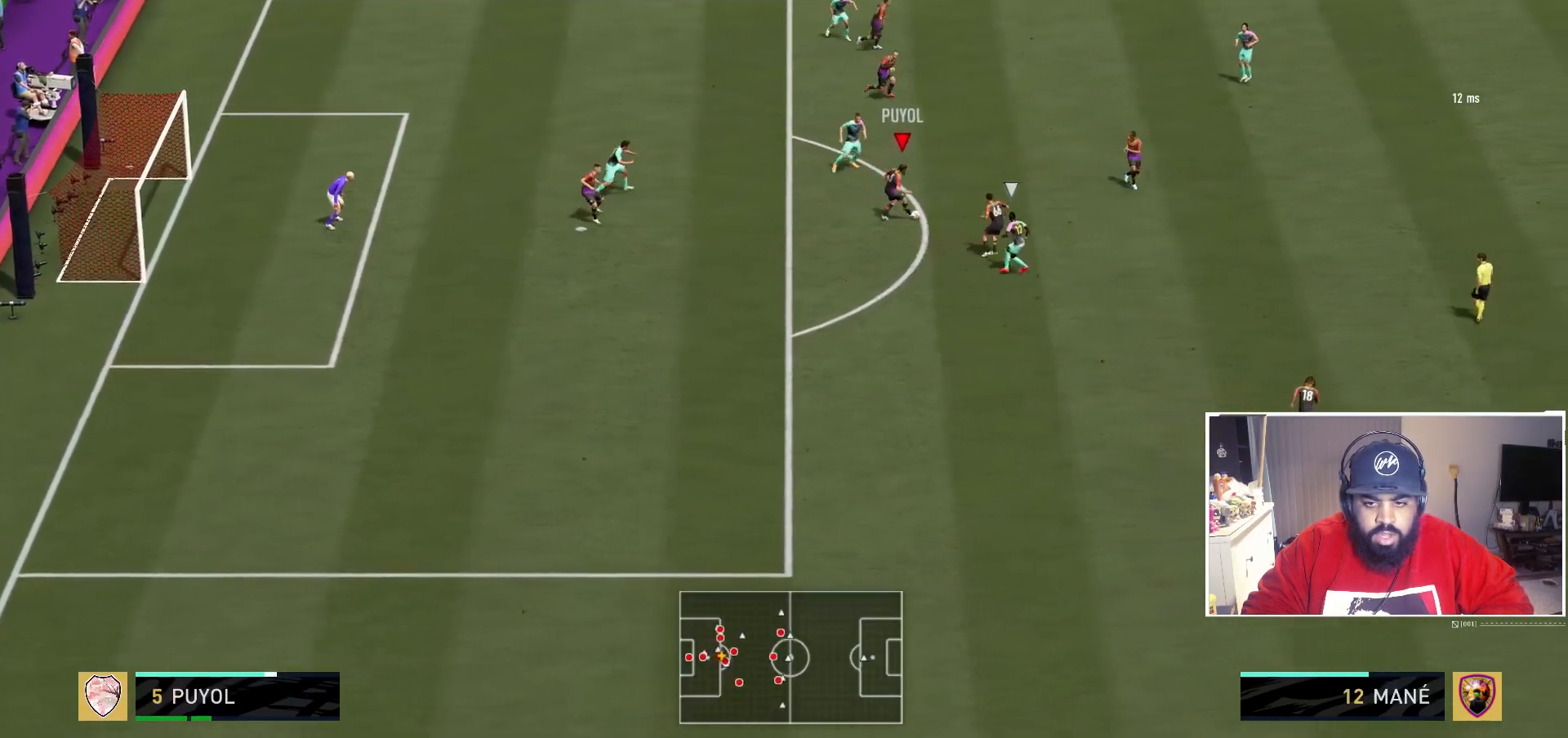
{"dt_ms": 500, "buttons": [], "left_stick": "right", "right_stick": "center", "events": [[200, "left_stick", "center"], [417, "left_stick", "right"]]}
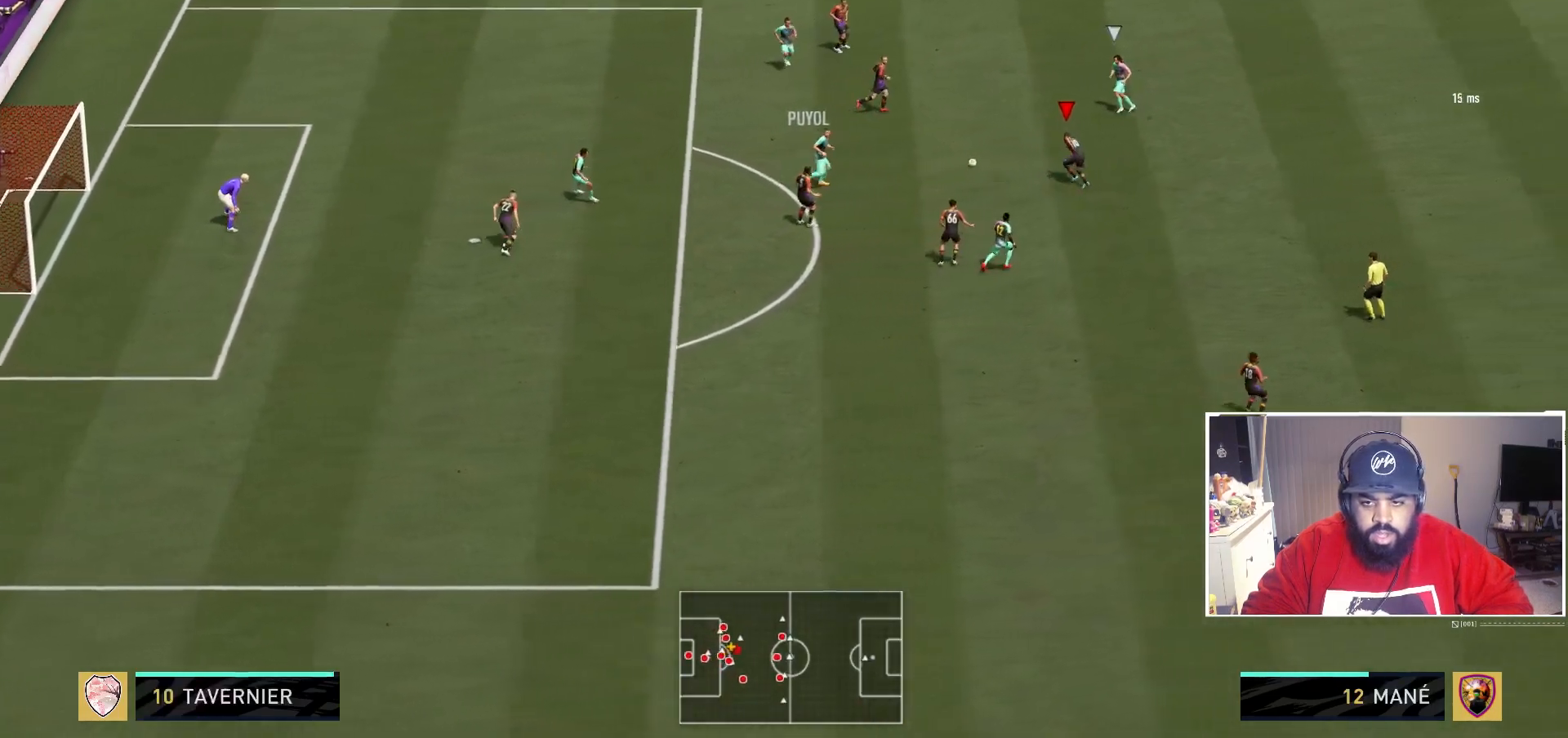
{"dt_ms": 500, "buttons": ["R2"], "left_stick": "up", "right_stick": "center", "events": [[167, "left_stick", "up"], [433, "R2", "down"]]}
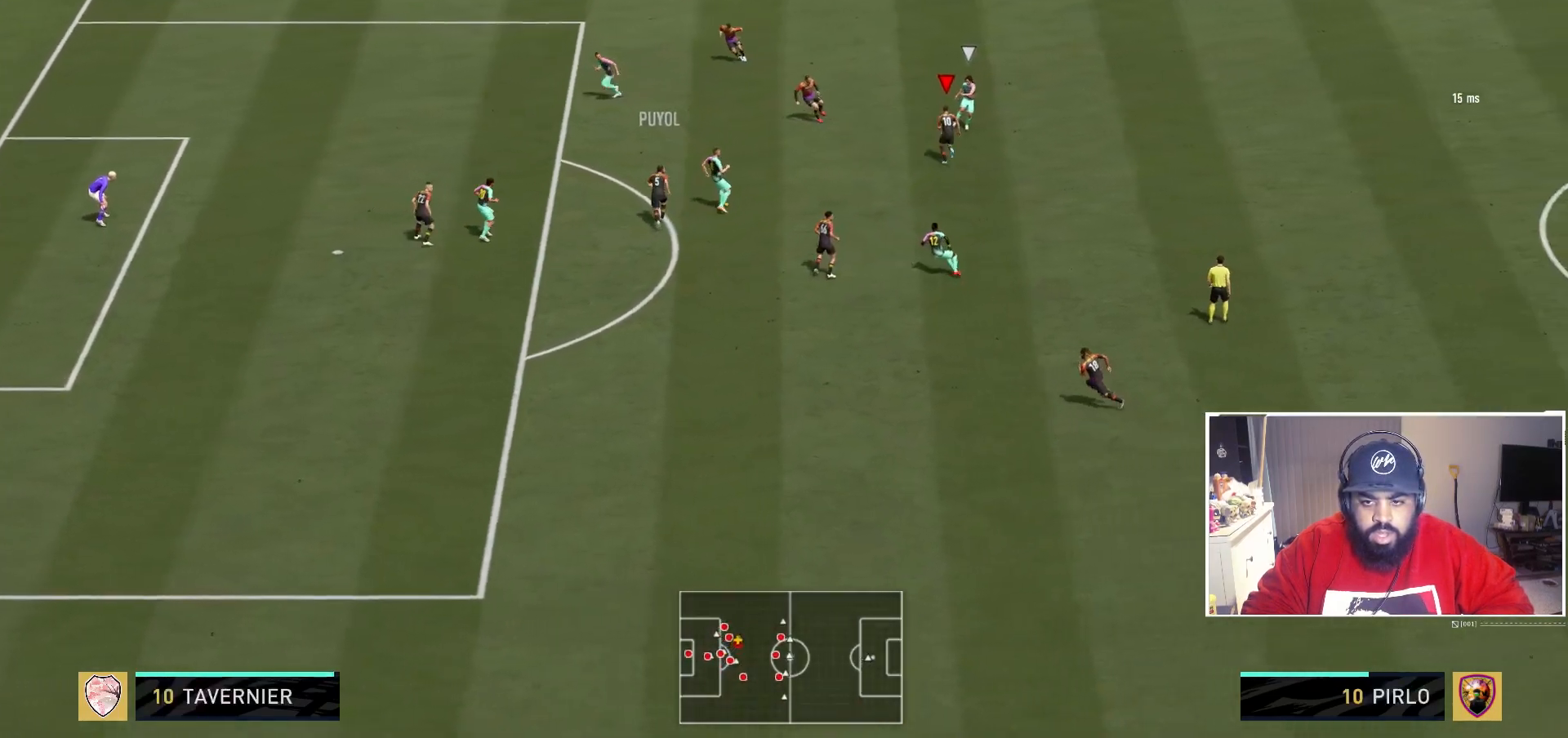
{"dt_ms": 500, "buttons": ["L2", "R2"], "left_stick": "up-right", "right_stick": "center", "events": [[67, "L2", "down"], [233, "B", "down"], [383, "left_stick", "up-right"], [483, "B", "up"]]}
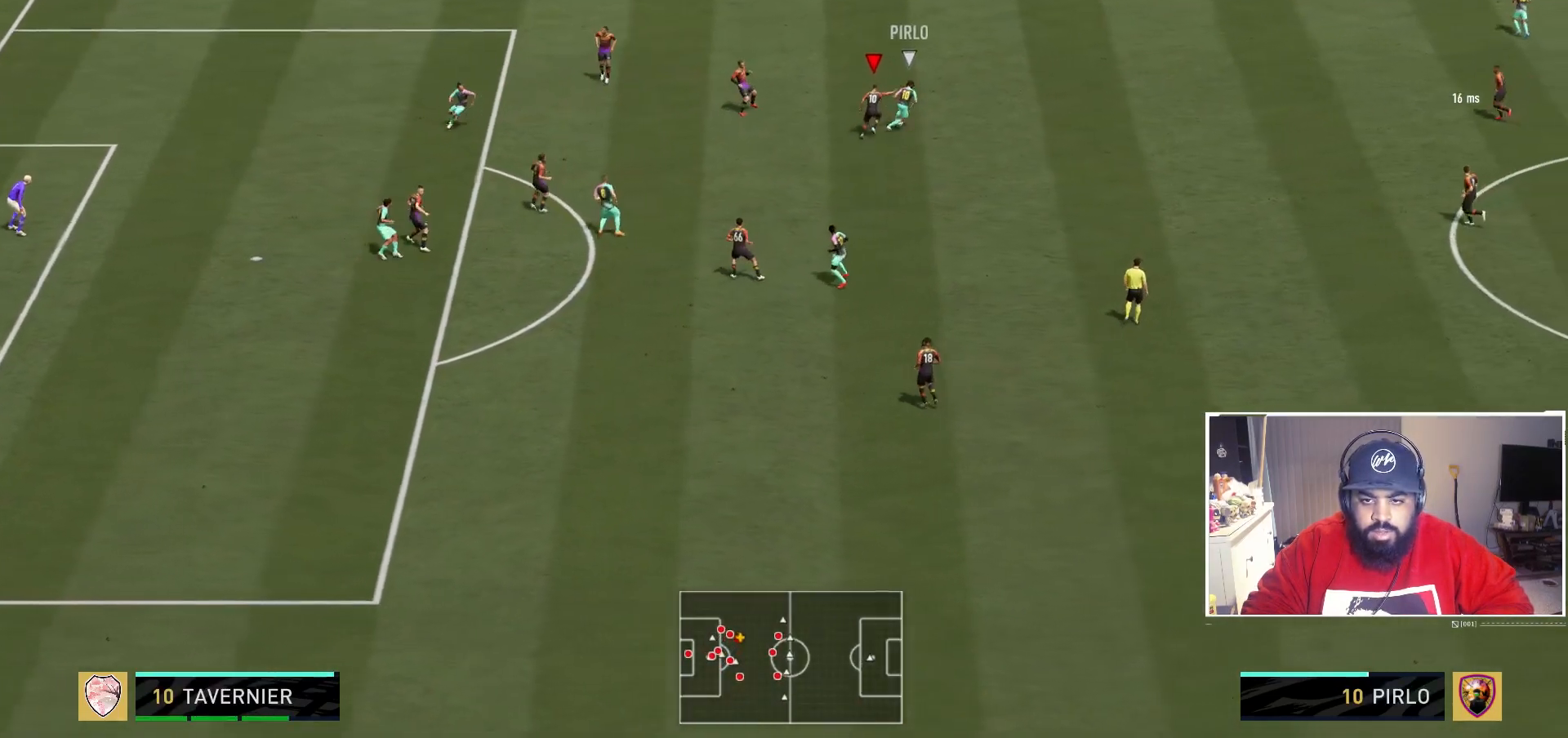
{"dt_ms": 500, "buttons": ["L2", "R2"], "left_stick": "down-right", "right_stick": "center", "events": [[450, "left_stick", "down-right"]]}
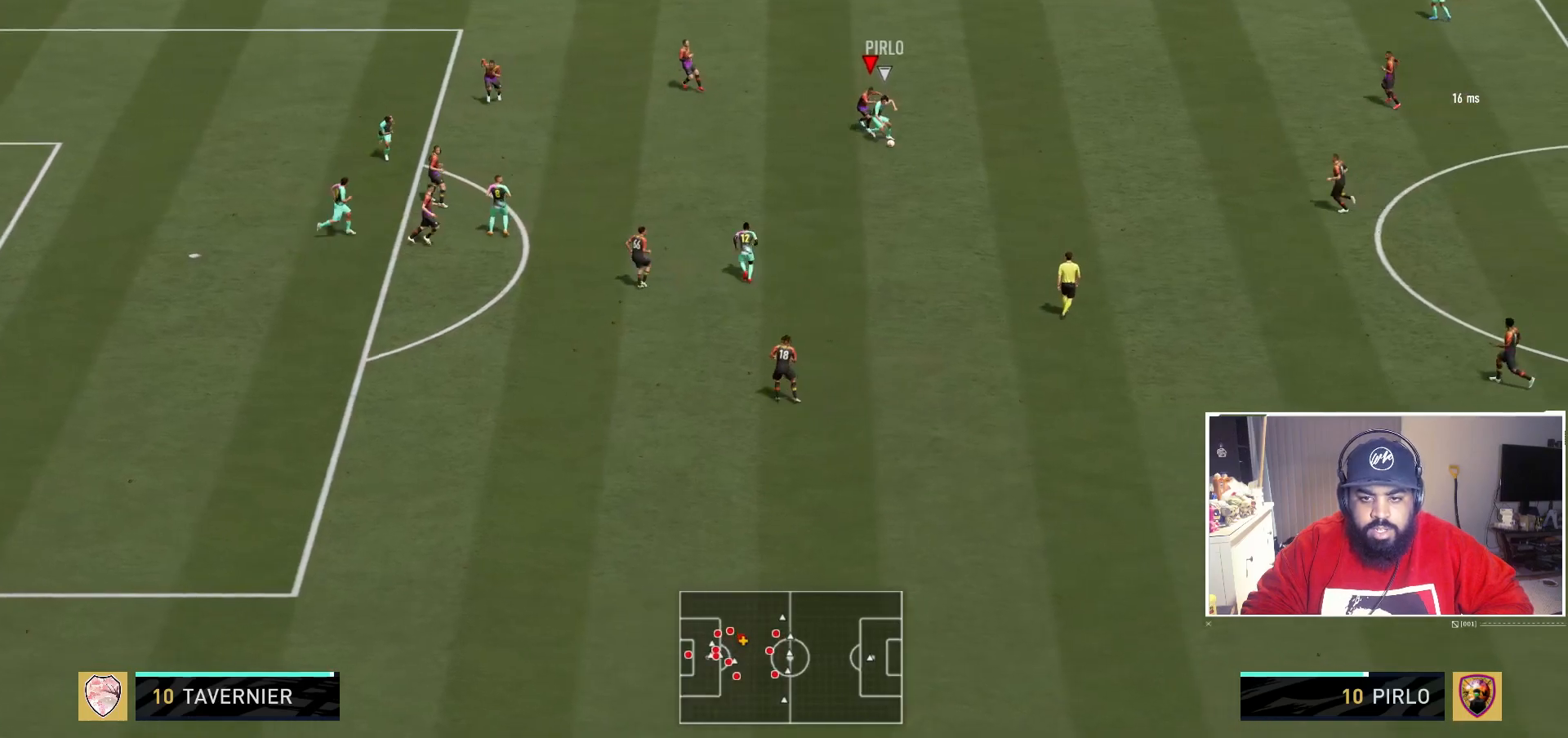
{"dt_ms": 500, "buttons": ["L2", "R2"], "left_stick": "down", "right_stick": "center"}
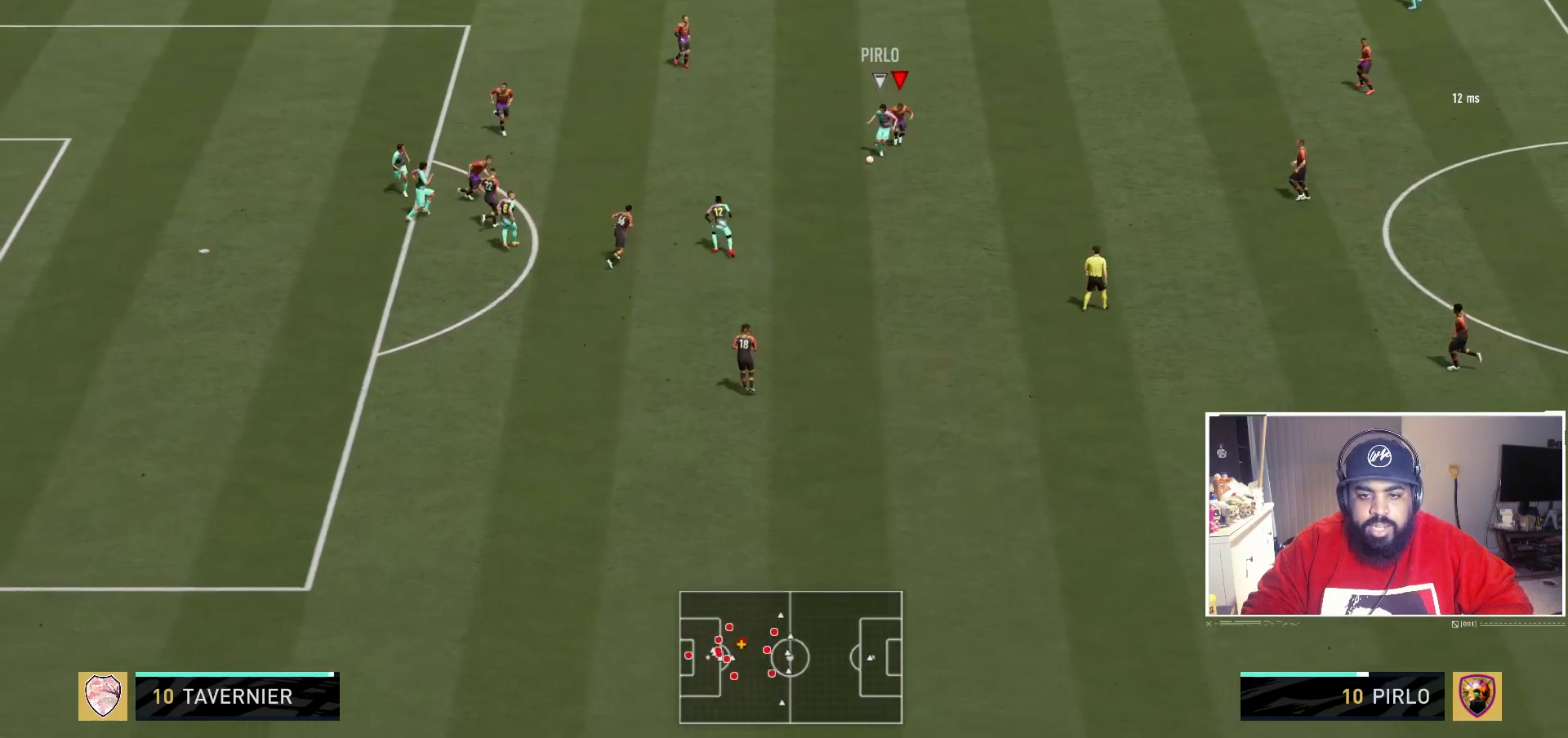
{"dt_ms": 500, "buttons": ["R2"], "left_stick": "down-left", "right_stick": "center", "events": [[67, "L2", "up"], [83, "left_stick", "down-left"], [283, "left_stick", "left"], [500, "left_stick", "down-left"]]}
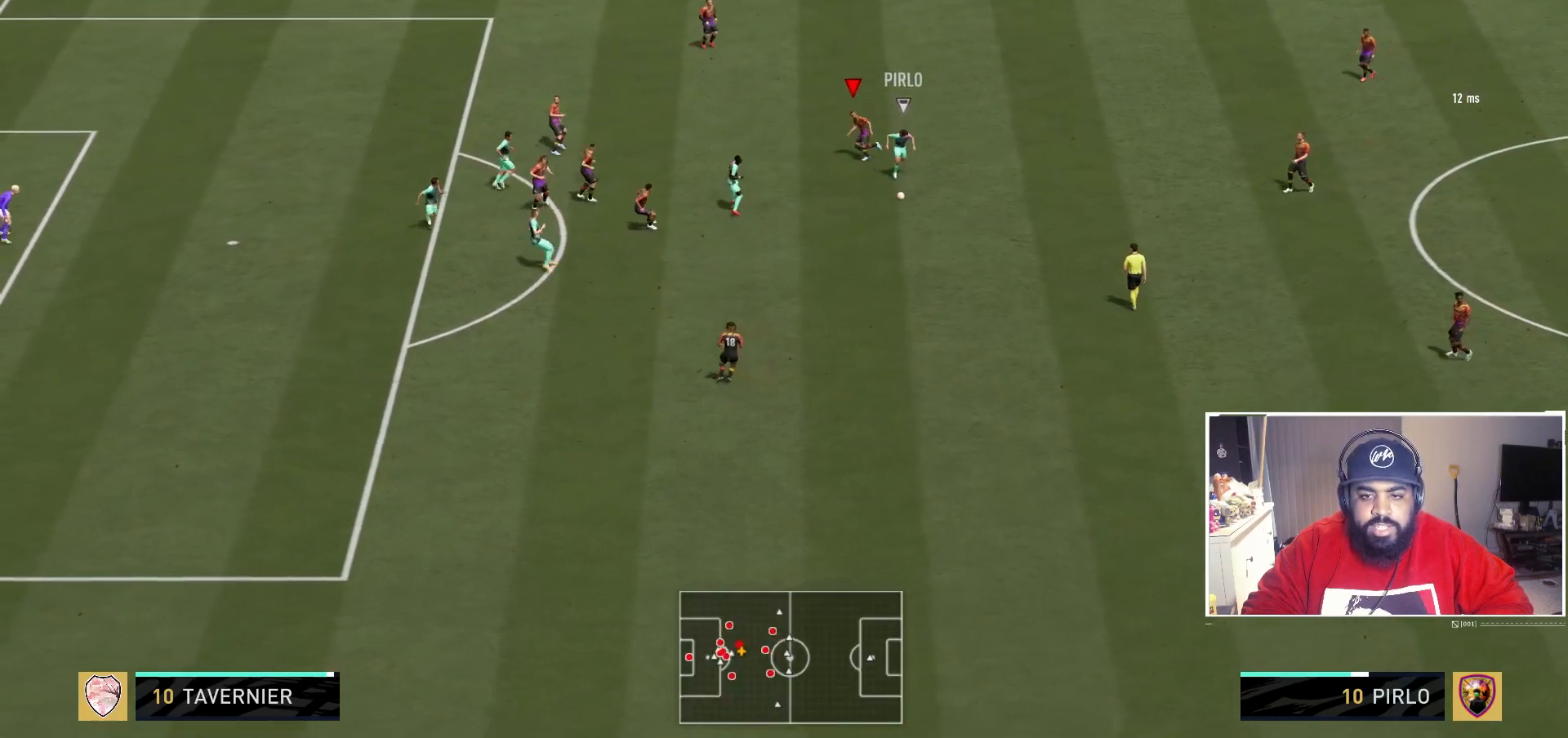
{"dt_ms": 500, "buttons": ["R2"], "left_stick": "down", "right_stick": "center", "events": [[250, "left_stick", "down"]]}
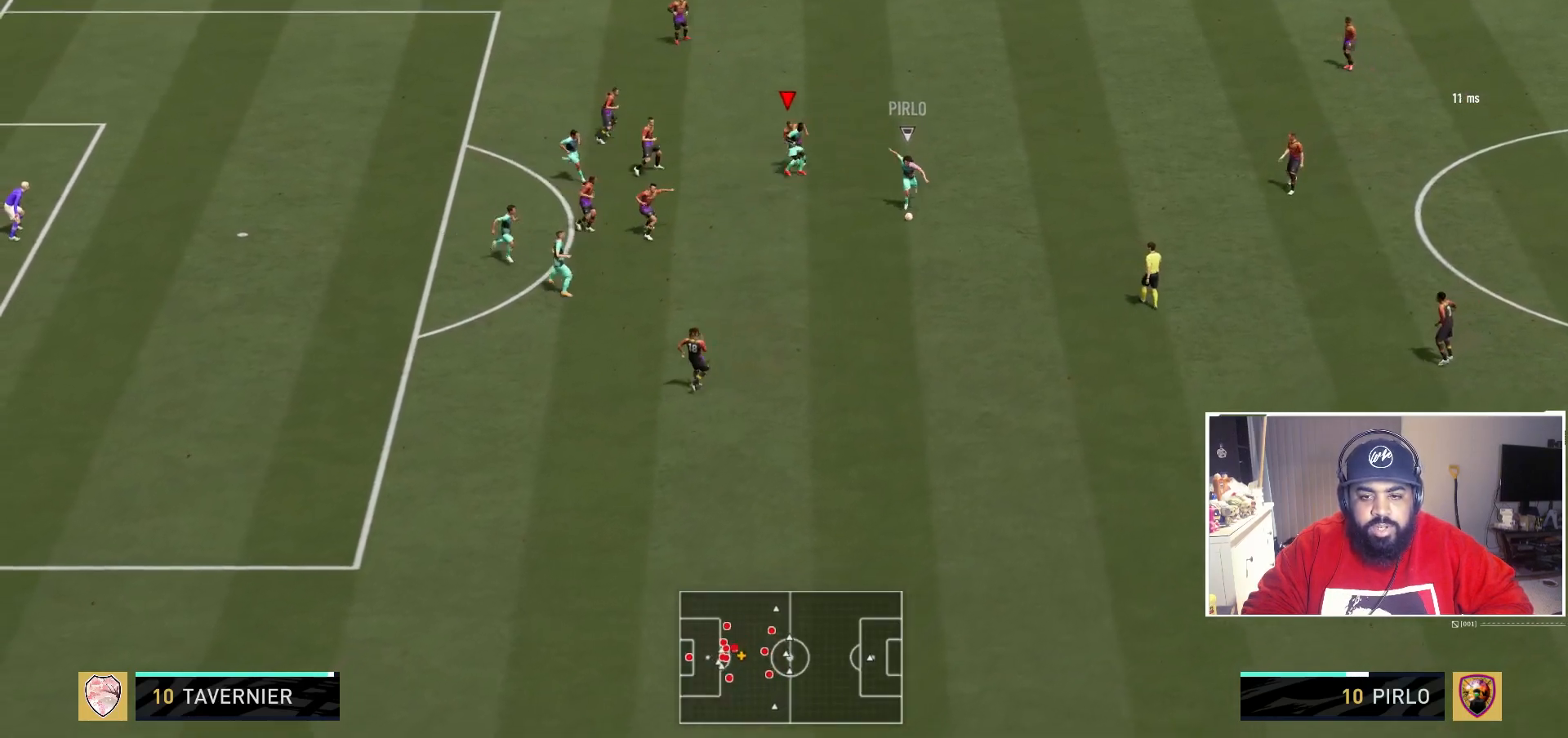
{"dt_ms": 500, "buttons": ["R2"], "left_stick": "down", "right_stick": "center", "events": []}
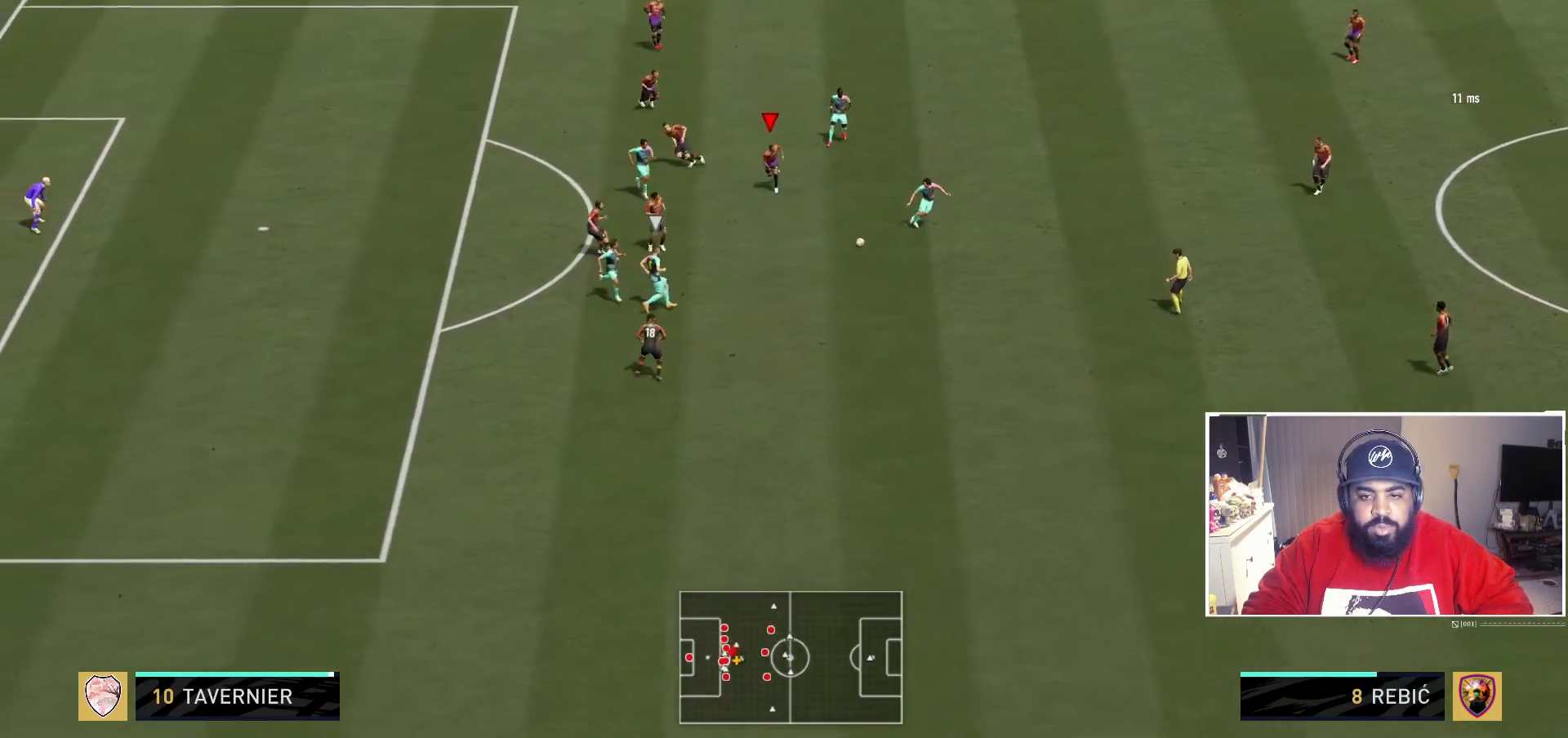
{"dt_ms": 500, "buttons": ["L2"], "left_stick": "down-left", "right_stick": "center", "events": [[33, "R1", "down"], [100, "R1", "up"], [233, "L2", "down"], [233, "R2", "up"], [233, "left_stick", "right"], [467, "left_stick", "down-left"]]}
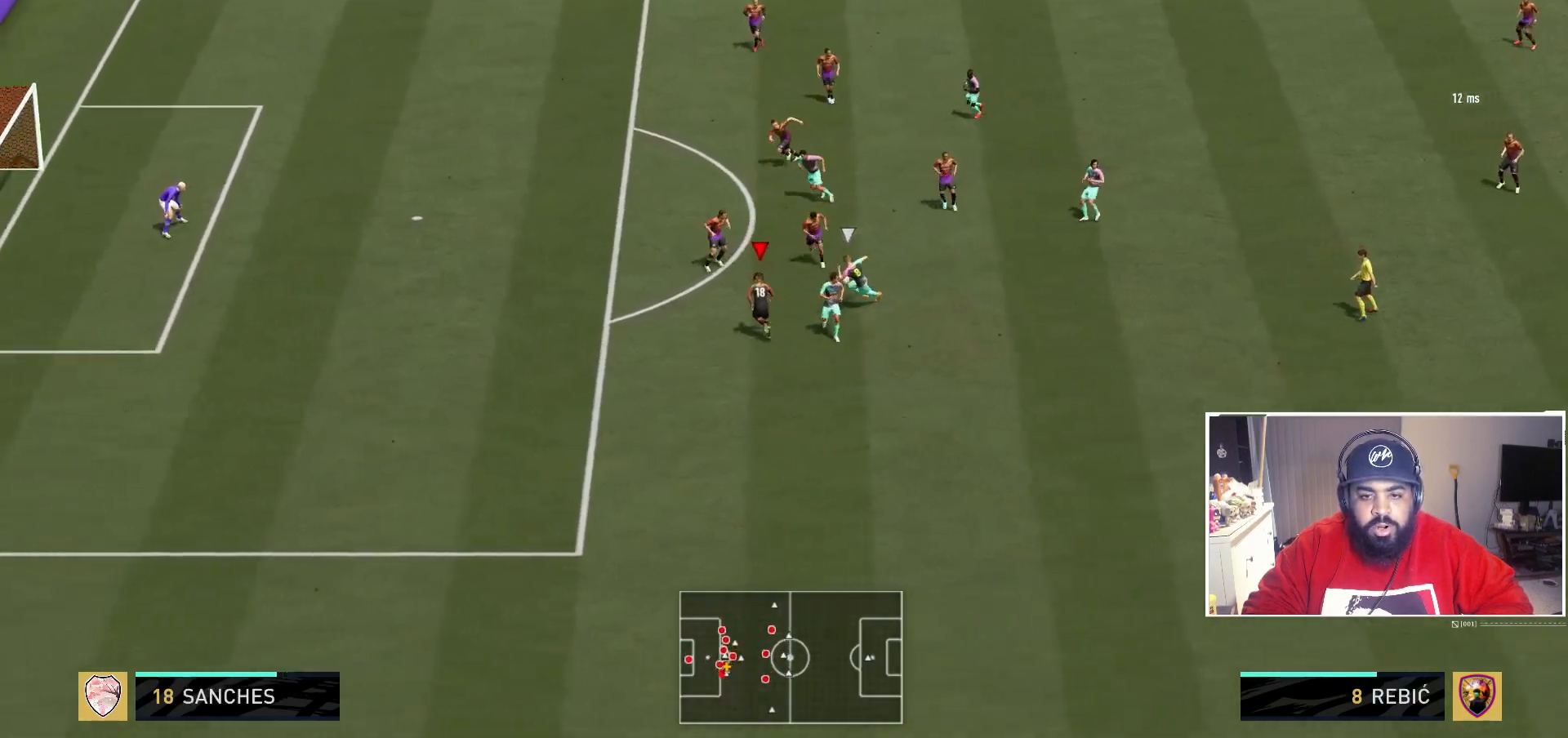
{"dt_ms": 500, "buttons": ["R2"], "left_stick": "down-left", "right_stick": "center", "events": [[50, "L2", "up"], [133, "R2", "down"], [250, "L2", "down"], [467, "L2", "up"]]}
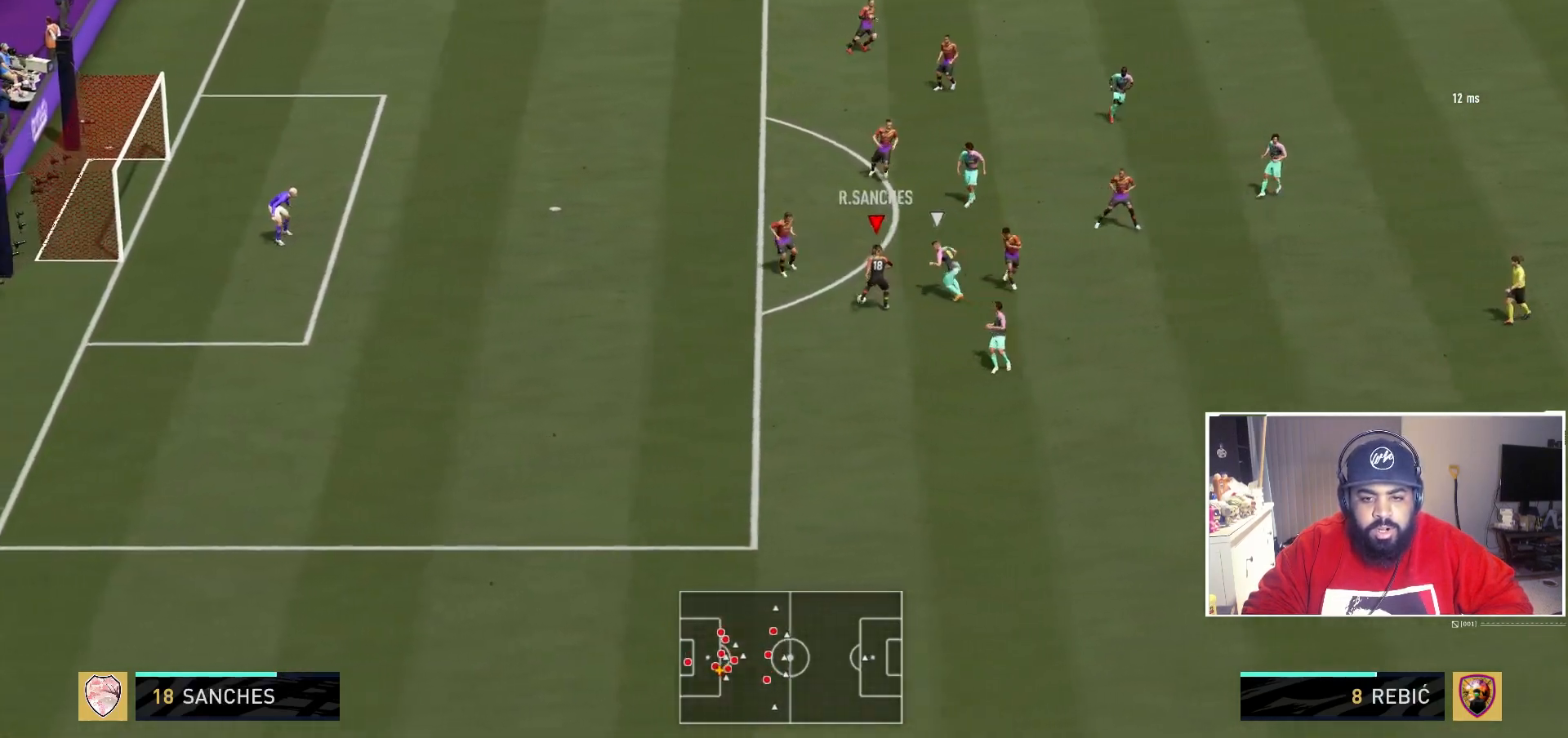
{"dt_ms": 500, "buttons": [], "left_stick": "down", "right_stick": "center", "events": [[67, "R2", "up"], [283, "left_stick", "down"]]}
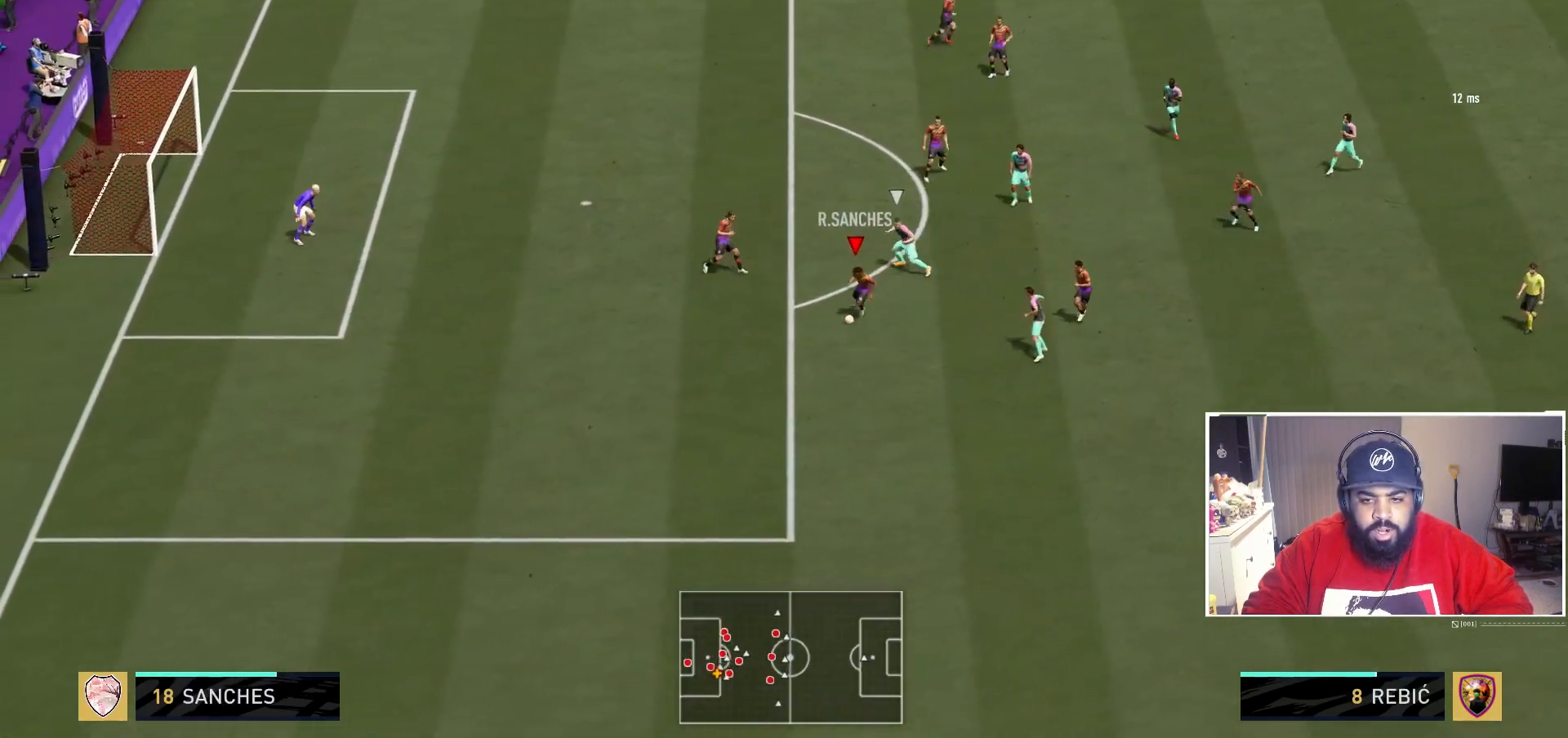
{"dt_ms": 500, "buttons": [], "left_stick": "up-right", "right_stick": "center", "events": [[117, "left_stick", "down-right"], [333, "left_stick", "right"], [483, "left_stick", "up-right"]]}
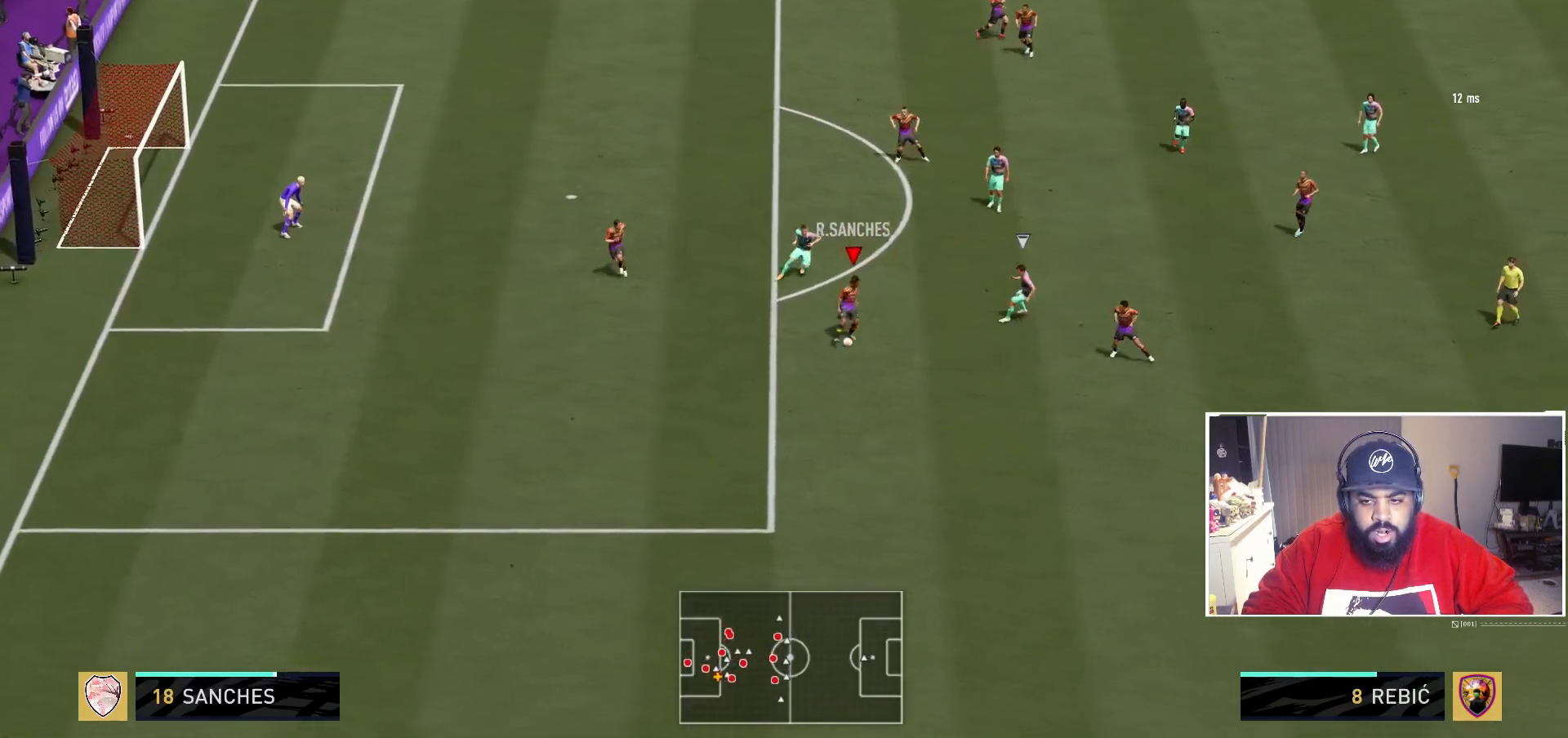
{"dt_ms": 500, "buttons": [], "left_stick": "up-right", "right_stick": "center", "events": [[117, "A", "down"], [283, "A", "up"]]}
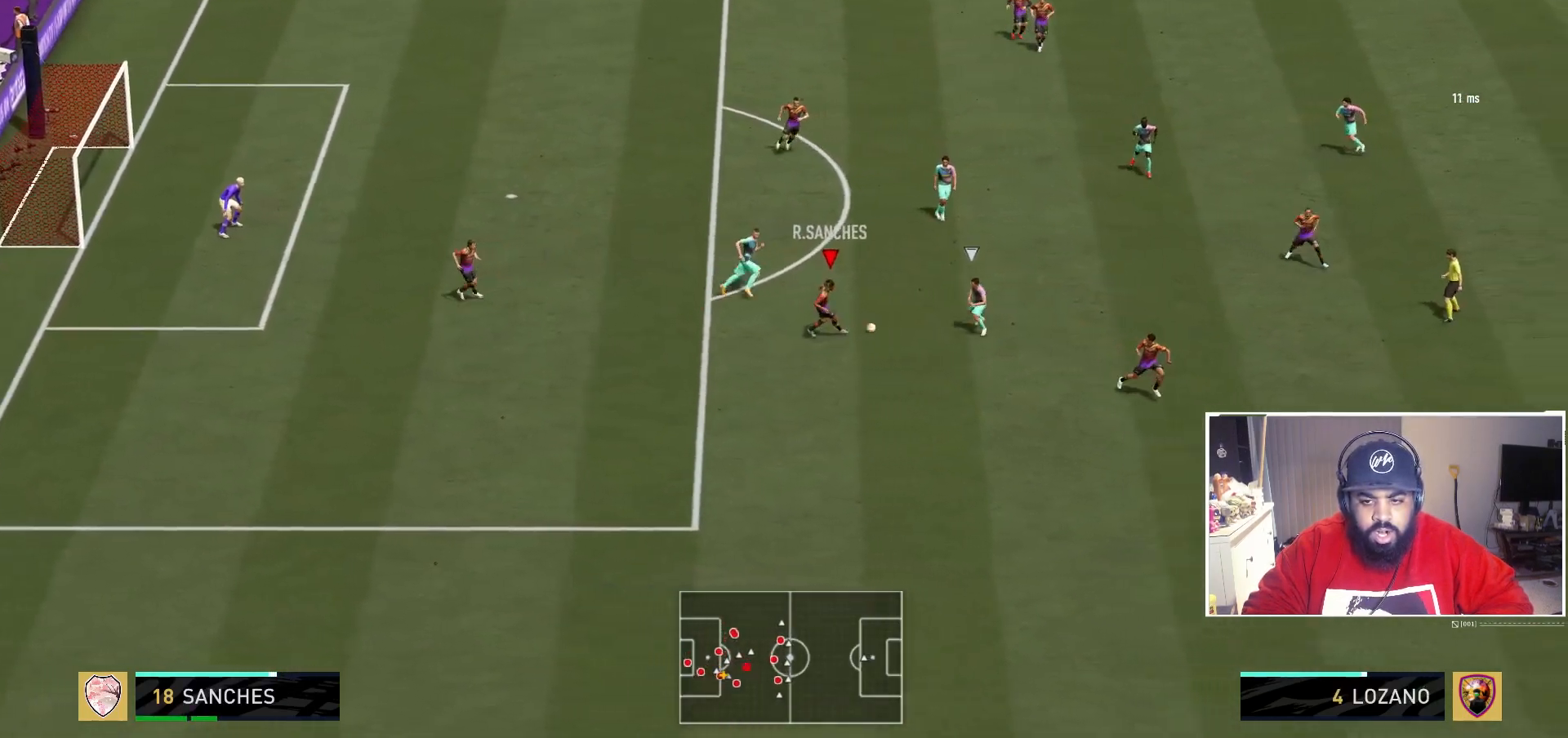
{"dt_ms": 500, "buttons": [], "left_stick": "center", "right_stick": "center", "events": [[267, "left_stick", "center"]]}
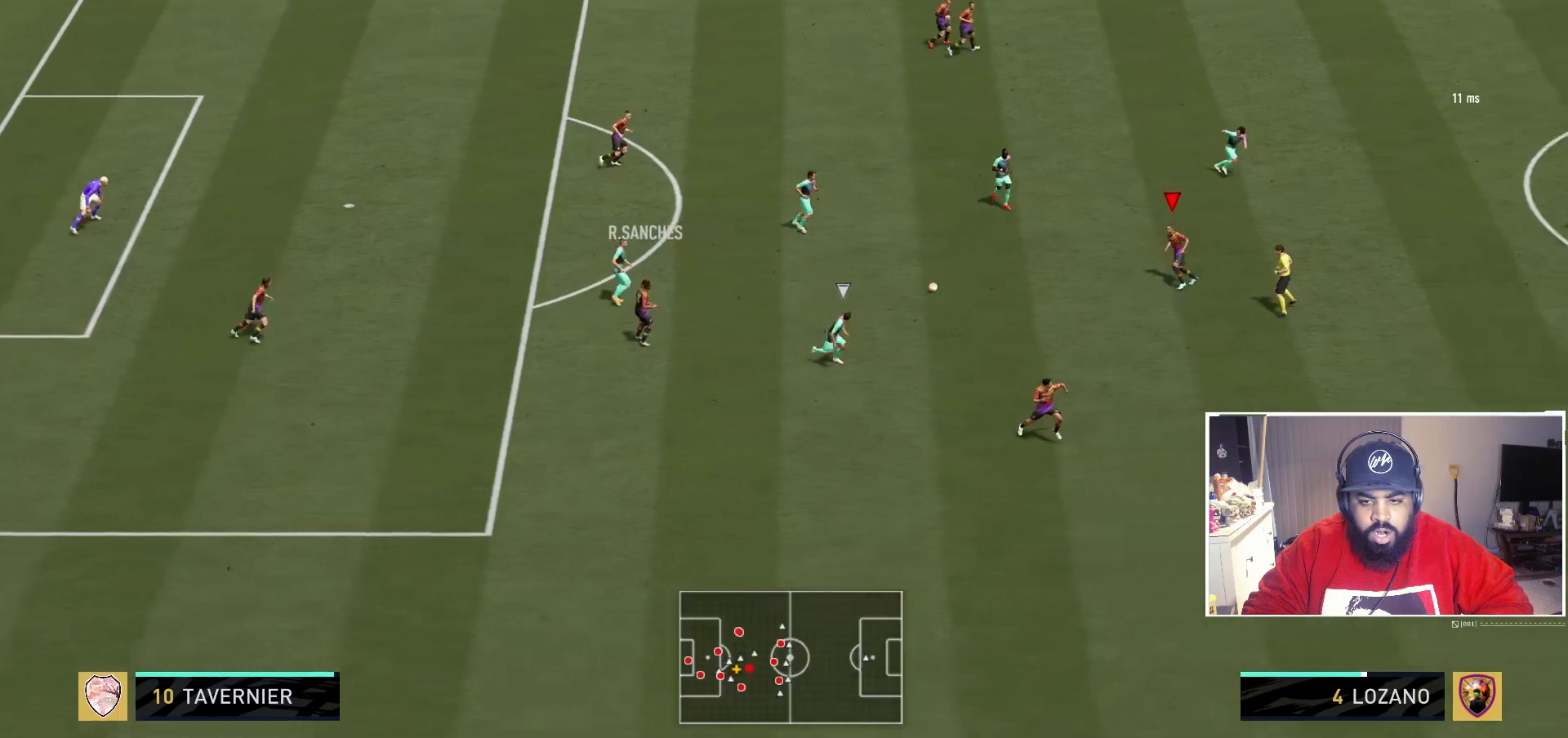
{"dt_ms": 500, "buttons": [], "left_stick": "right", "right_stick": "center", "events": [[267, "left_stick", "down-right"], [333, "left_stick", "center"], [500, "left_stick", "right"]]}
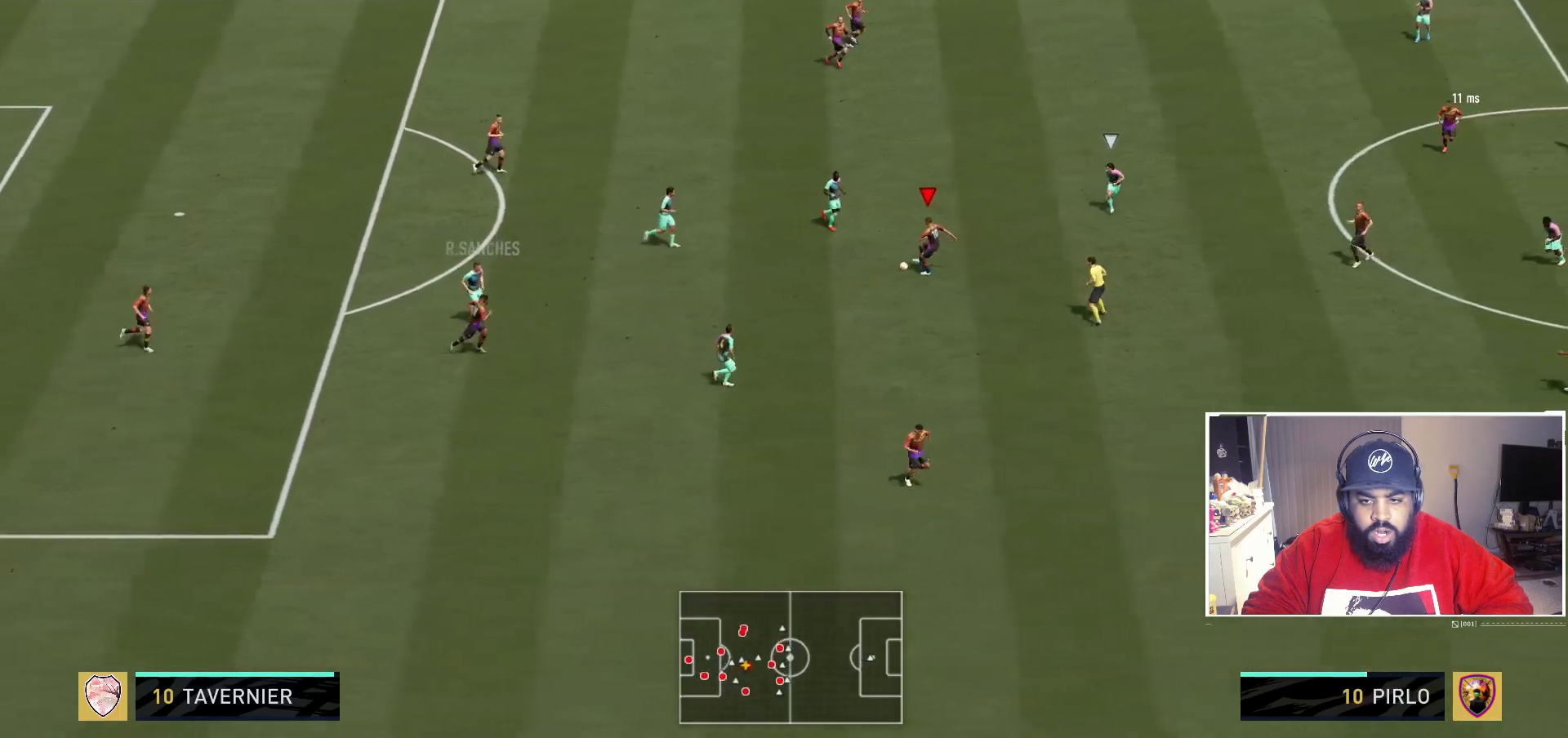
{"dt_ms": 500, "buttons": [], "left_stick": "right", "right_stick": "center", "events": []}
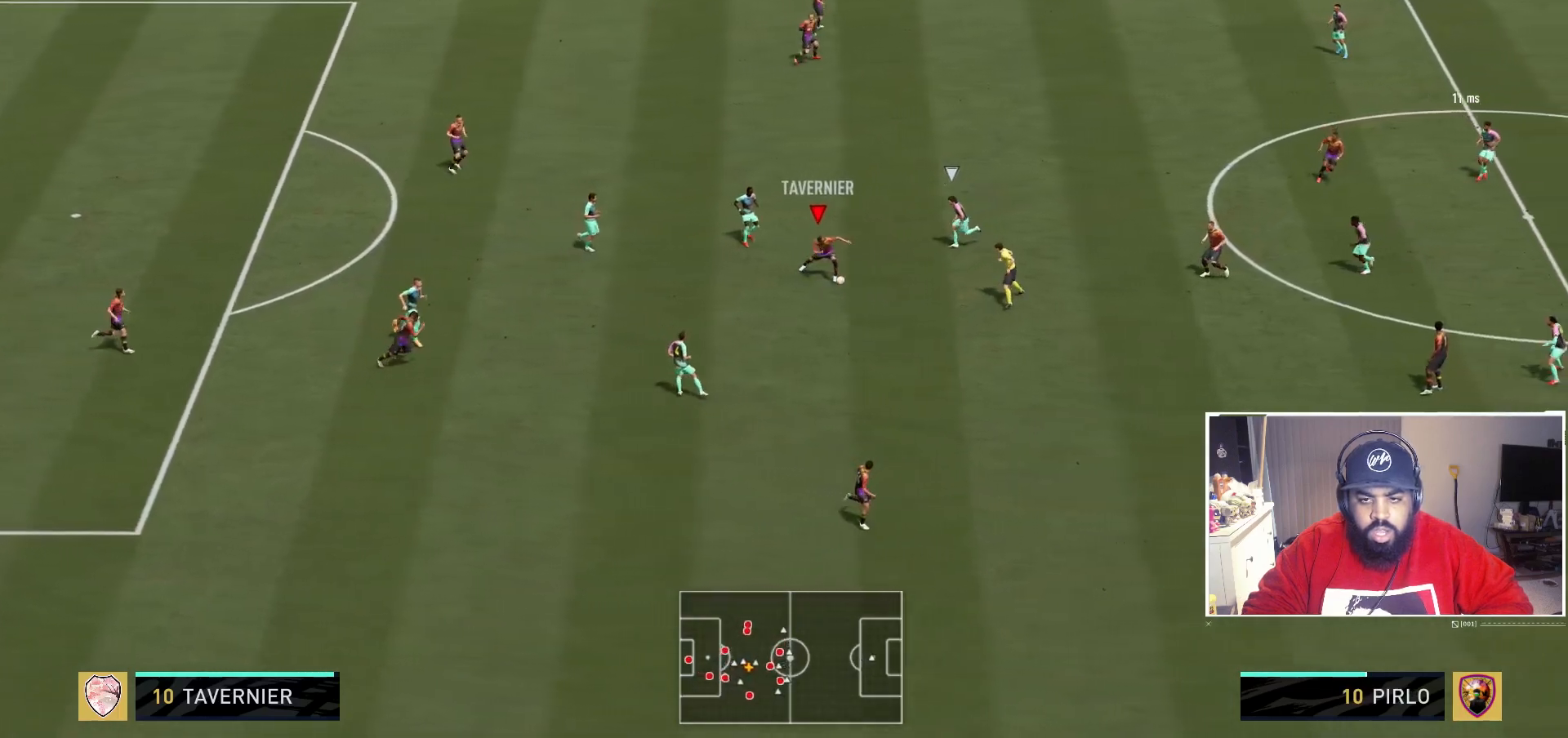
{"dt_ms": 500, "buttons": ["A"], "left_stick": "up", "right_stick": "center", "events": [[83, "left_stick", "up-right"], [200, "left_stick", "up"], [283, "A", "down"]]}
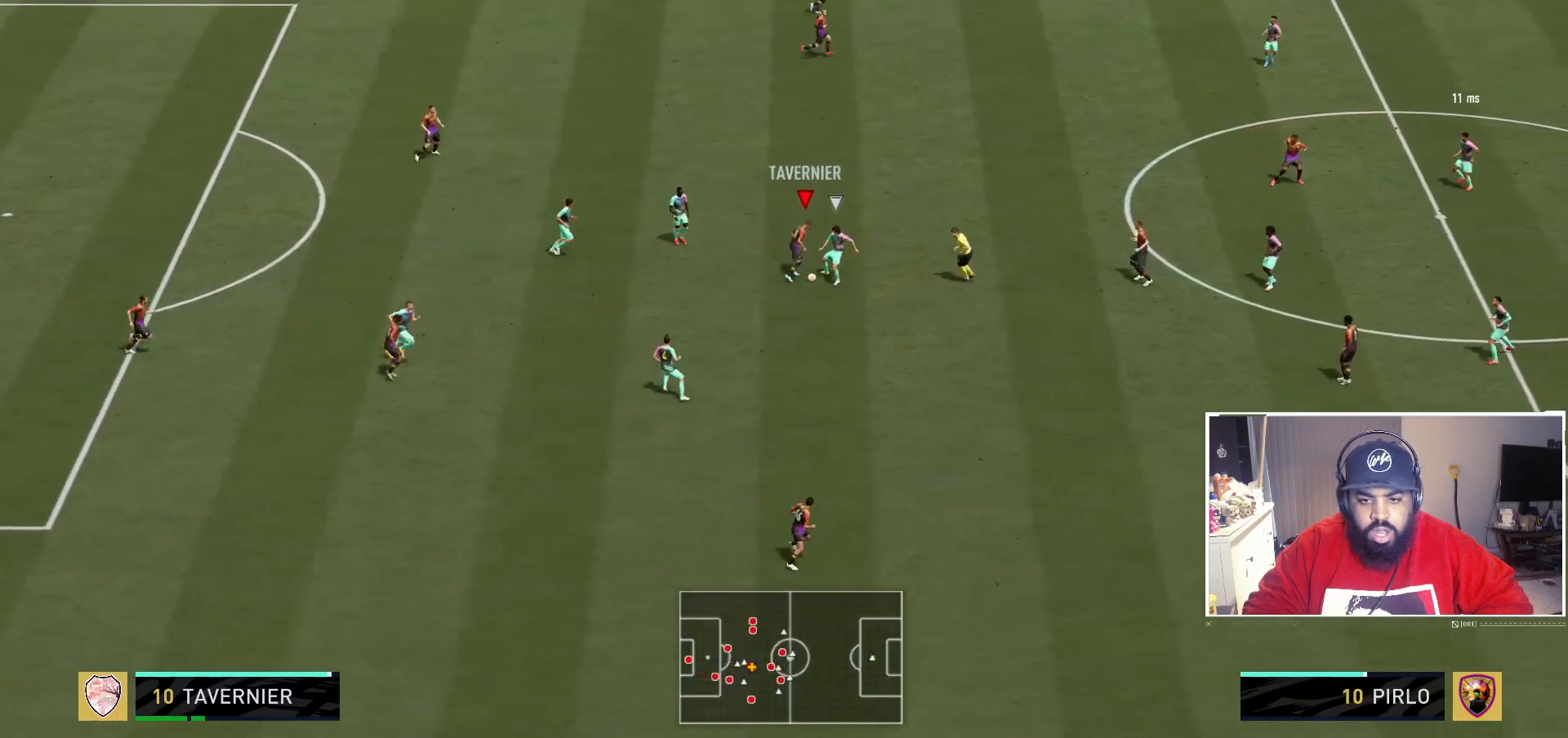
{"dt_ms": 500, "buttons": [], "left_stick": "center", "right_stick": "center", "events": [[50, "A", "up"], [483, "left_stick", "center"]]}